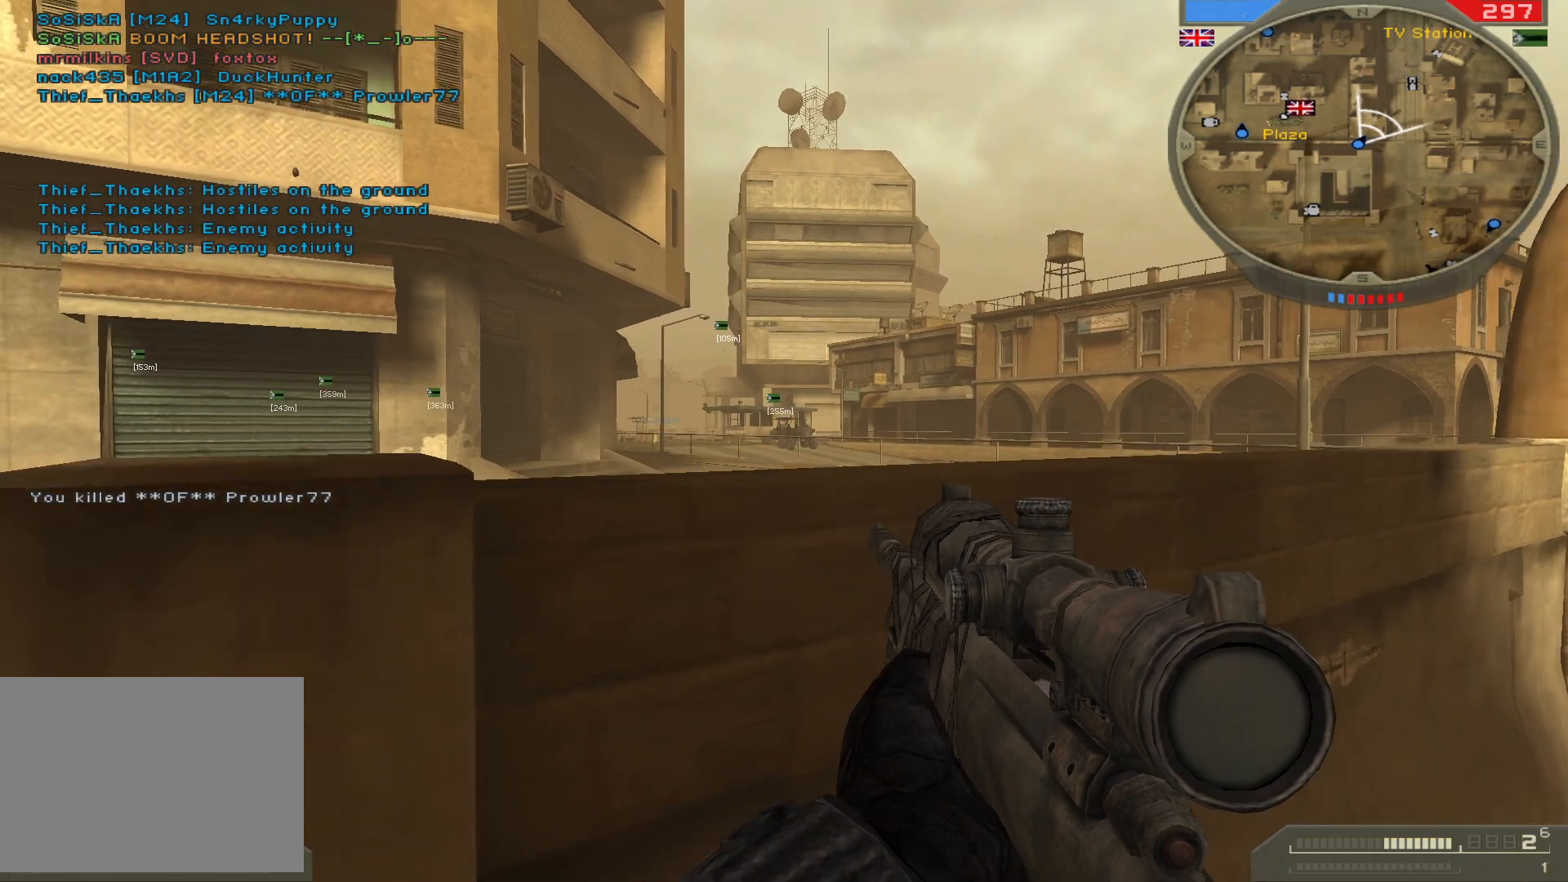
Gameplay with keyboard and mouse; each line is a JSON object with the keys and mouse buttons held at the frame after it. "events" lists presses ("down") and releases ("up") of "1", "2", "3", "4", "5", "a", "alt", "b", "c", "ctrl", "d", "e", "f", "g", "q", "r", "s", "shift", "space", "t", "tab", "v", "w", "x", "z", "mouse_left", "mouse_wheel", "mouse_right", "mouse_mb4" and "mouse_mb5" between this image and that frame as [ms after this image, input, new state], when the widget could be followed in between. "mouse_left", "mouse_wheel", "mouse_right", "mouse_mb4", "mouse_mb5" = the "left", "wheel", "right", "mb4", "mb5" buttons of the "mouse" list. No other keys are recorded. "wheel" means that the mouse wheel is clicked or scrolled. Not read: mouse_move.
{"keys": ["a"], "mouse": [], "events": [[100, "d", "down"], [333, "d", "up"], [467, "a", "down"]]}
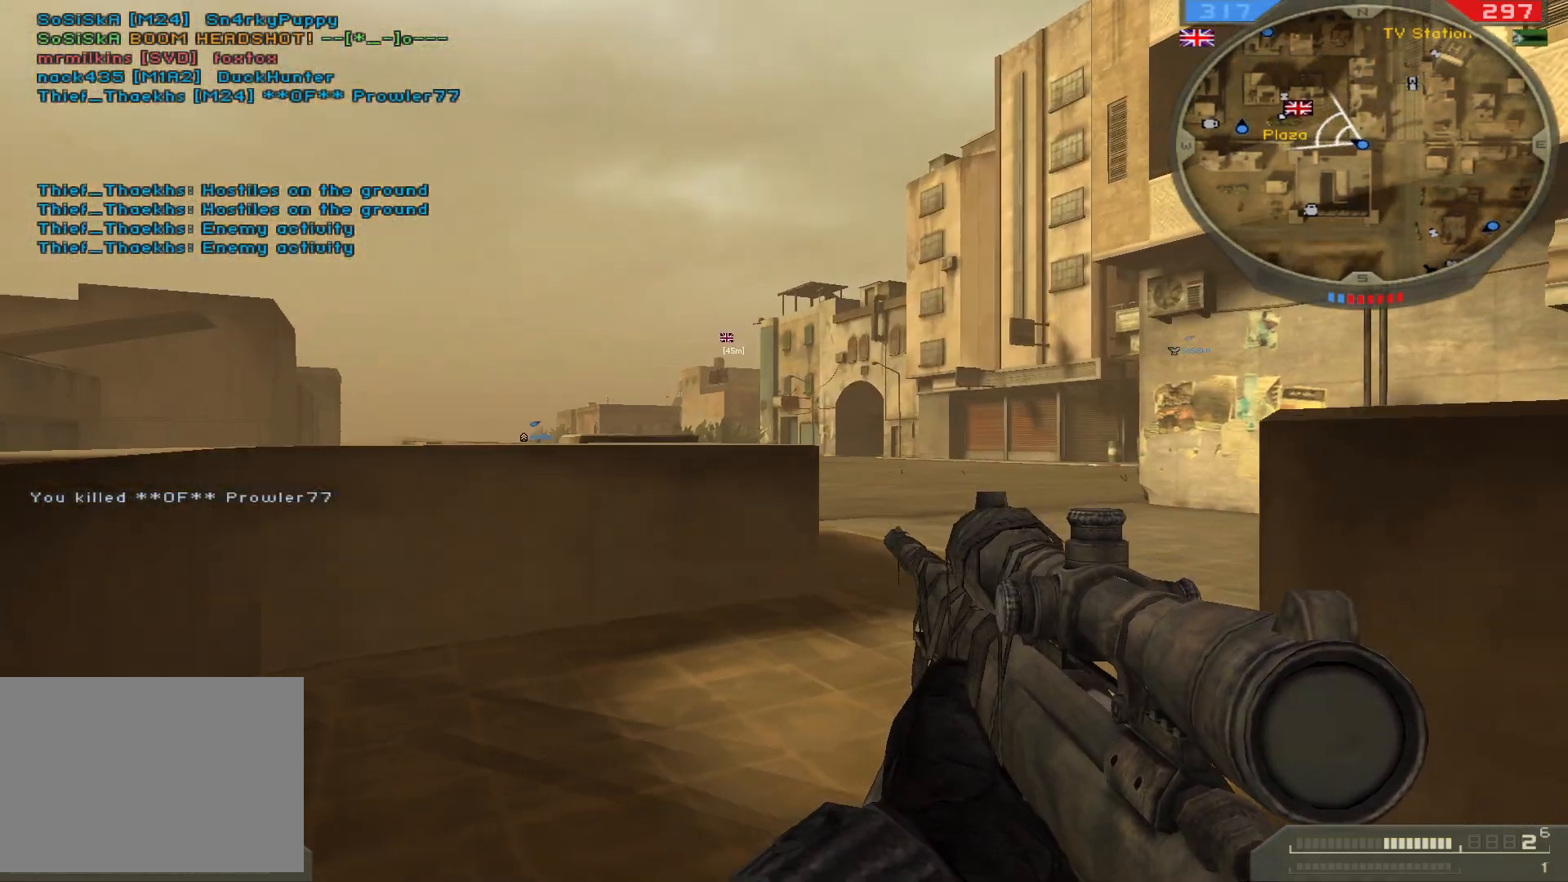
{"keys": [], "mouse": [], "events": [[317, "a", "up"]]}
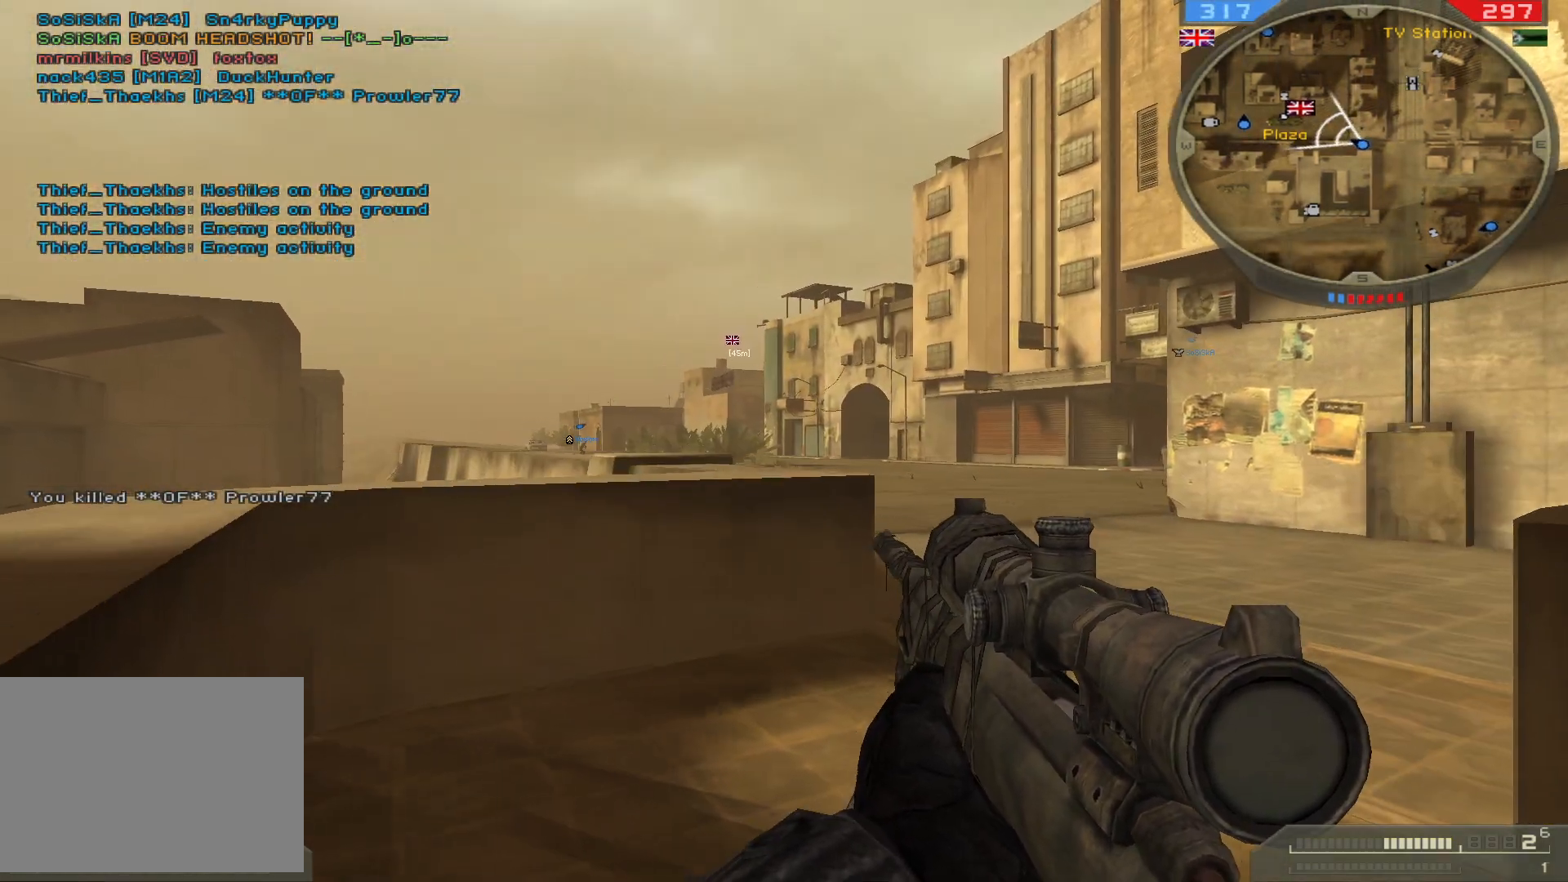
{"keys": ["a"], "mouse": [], "events": [[133, "d", "down"], [433, "a", "down"], [433, "d", "up"]]}
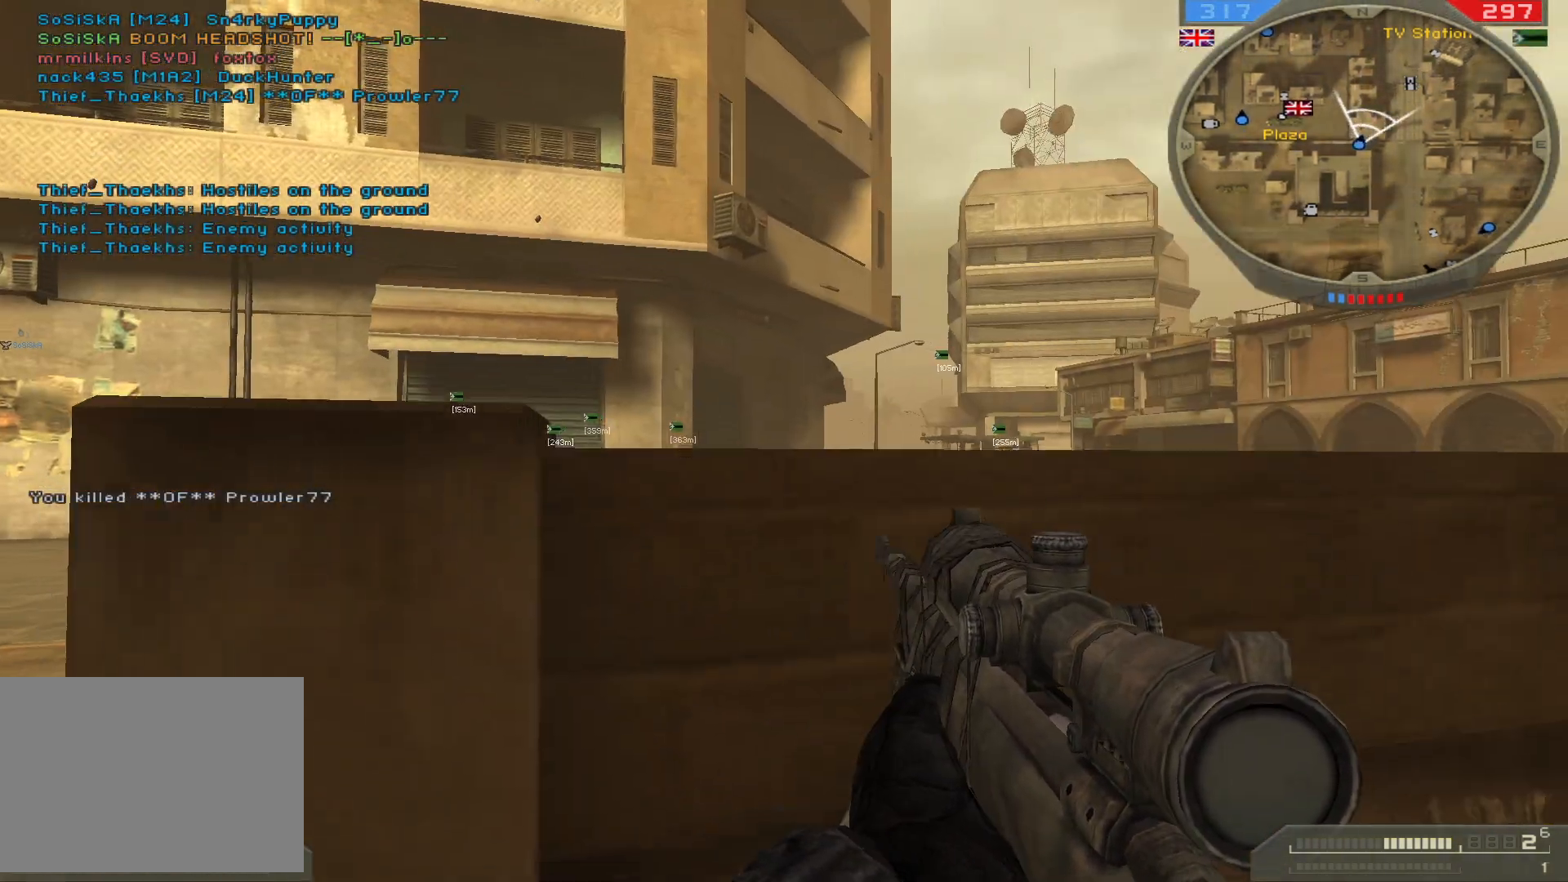
{"keys": [], "mouse": [], "events": [[150, "a", "up"], [200, "a", "down"], [417, "a", "up"]]}
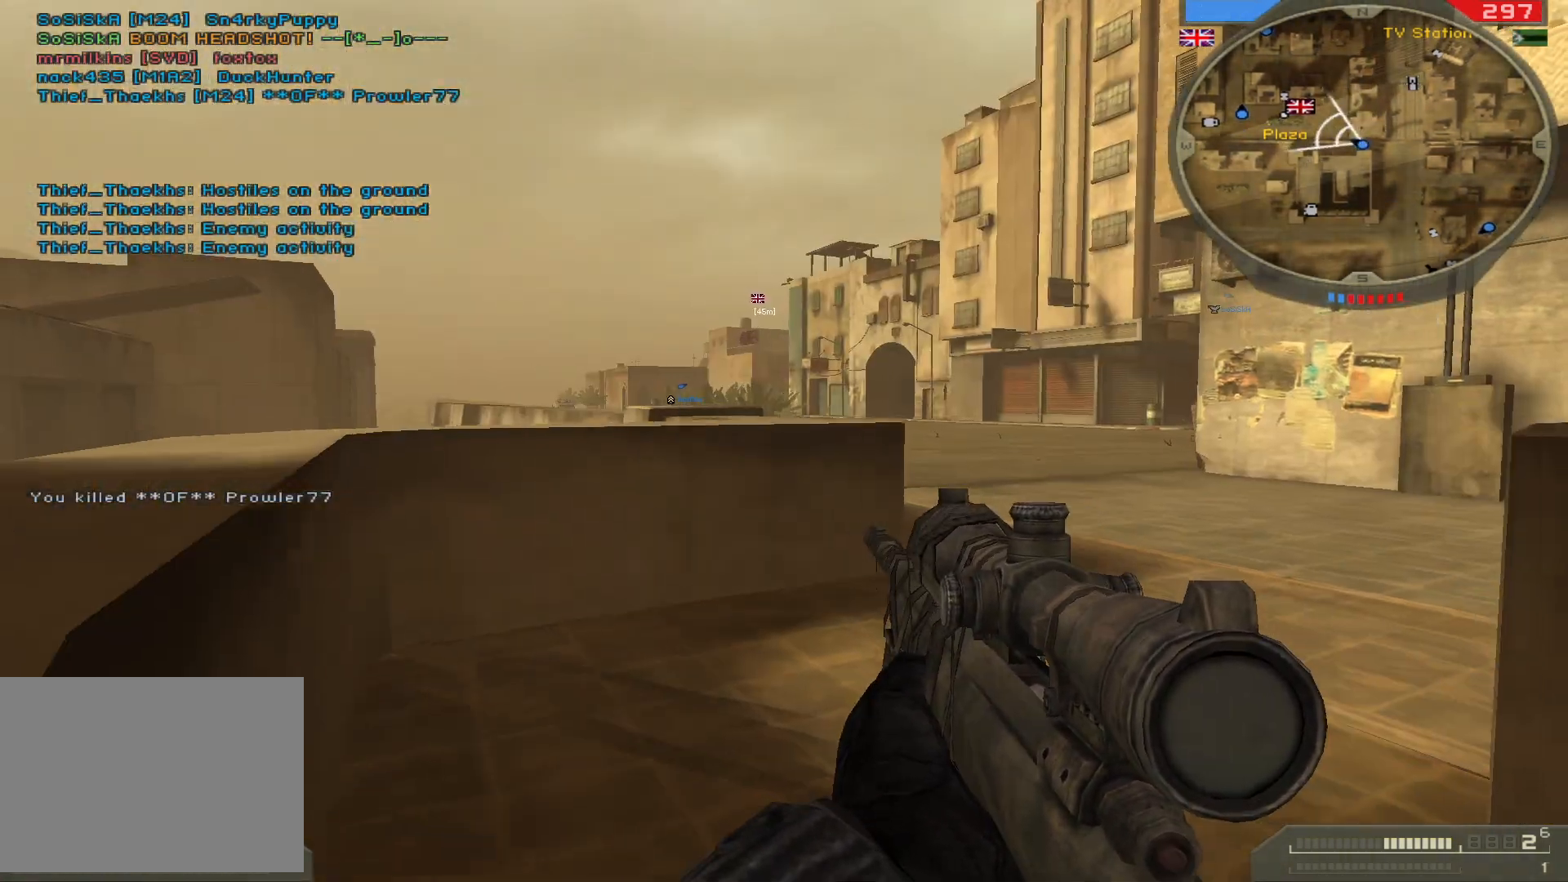
{"keys": [], "mouse": [], "events": [[67, "a", "down"], [450, "a", "up"]]}
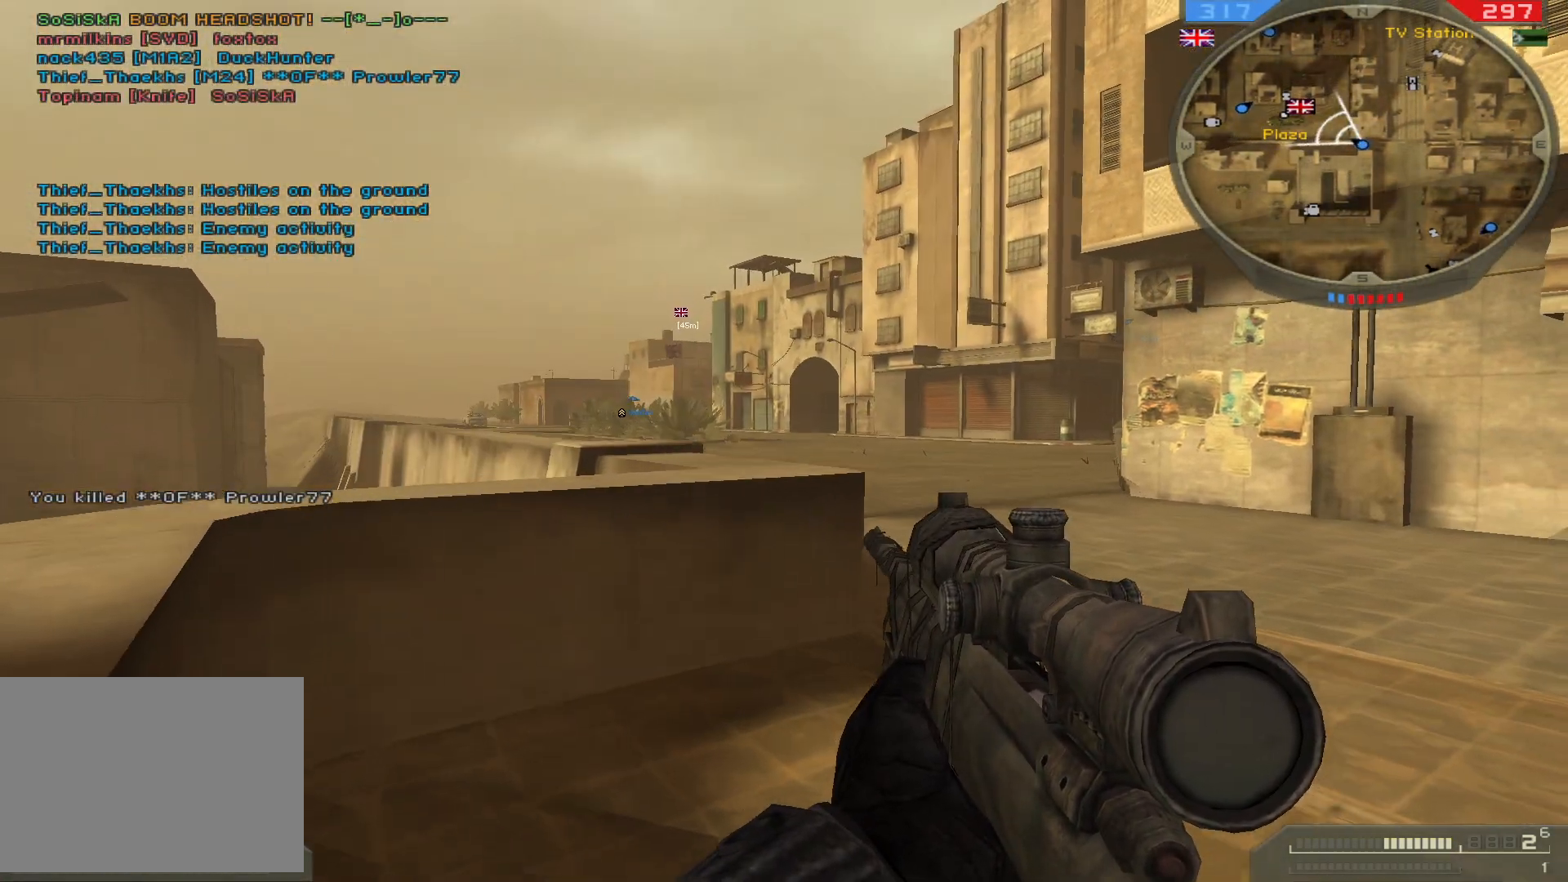
{"keys": ["d"], "mouse": [], "events": [[383, "d", "down"]]}
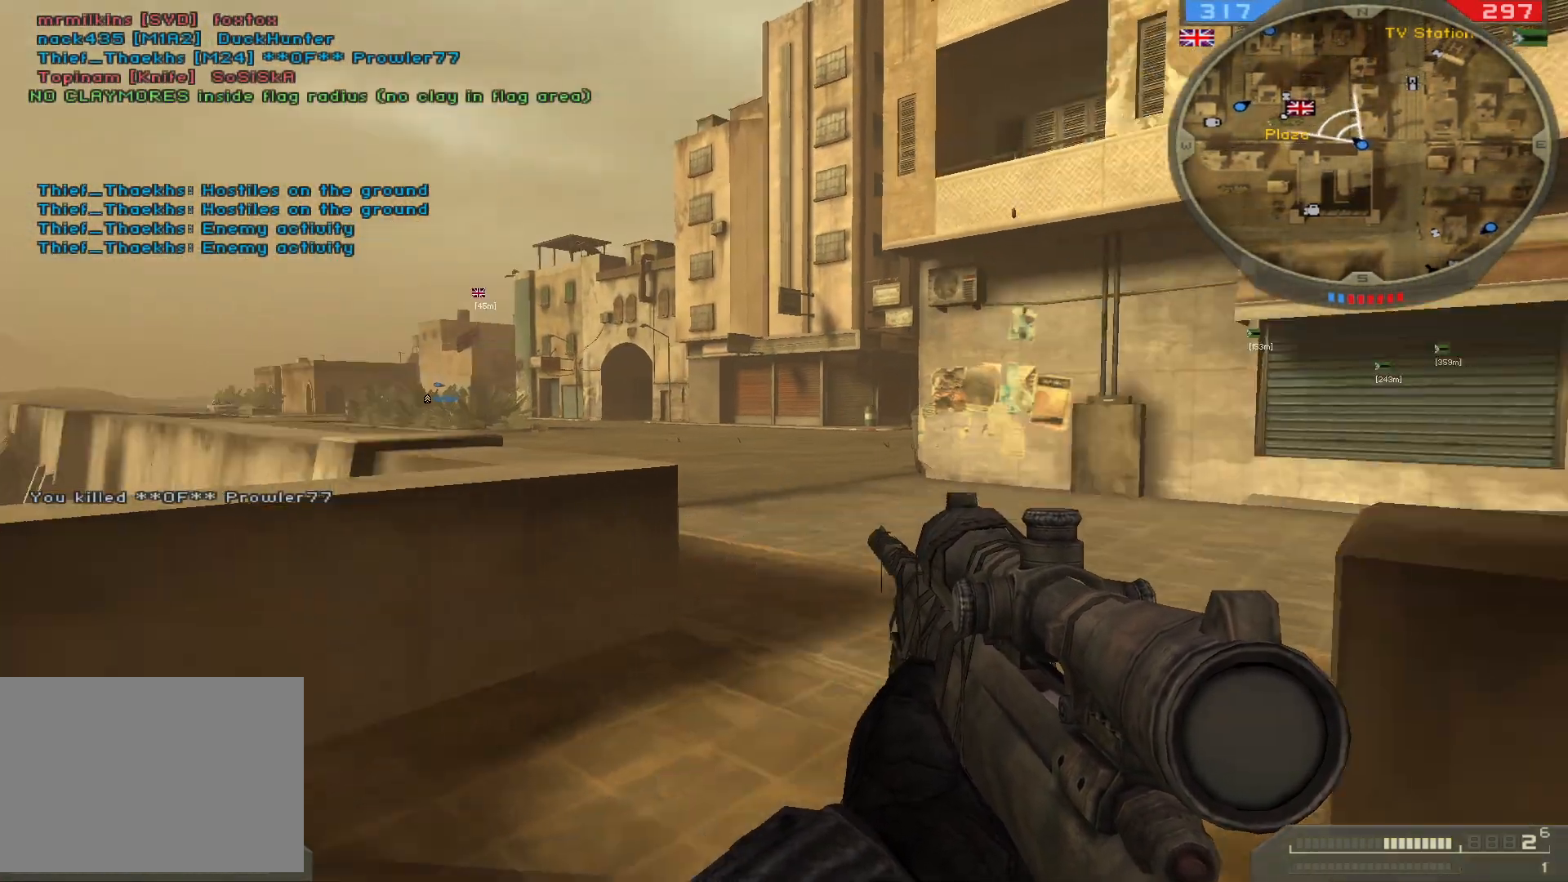
{"keys": [], "mouse": ["right"], "events": [[350, "d", "up"], [433, "mouse_right", "down"]]}
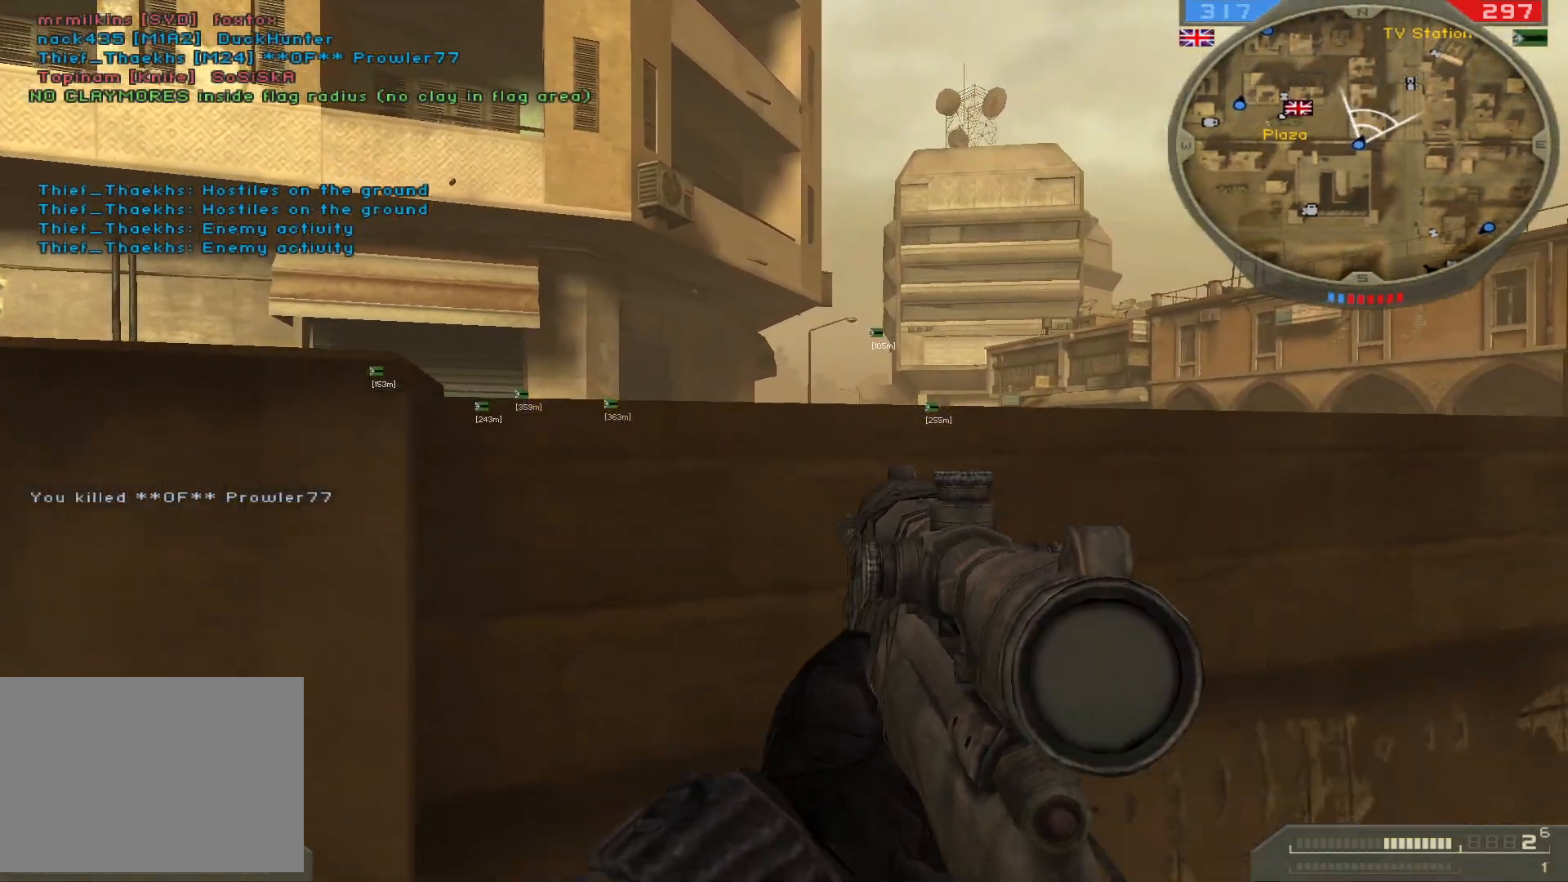
{"keys": ["a"], "mouse": [], "events": [[33, "mouse_right", "up"], [83, "a", "down"]]}
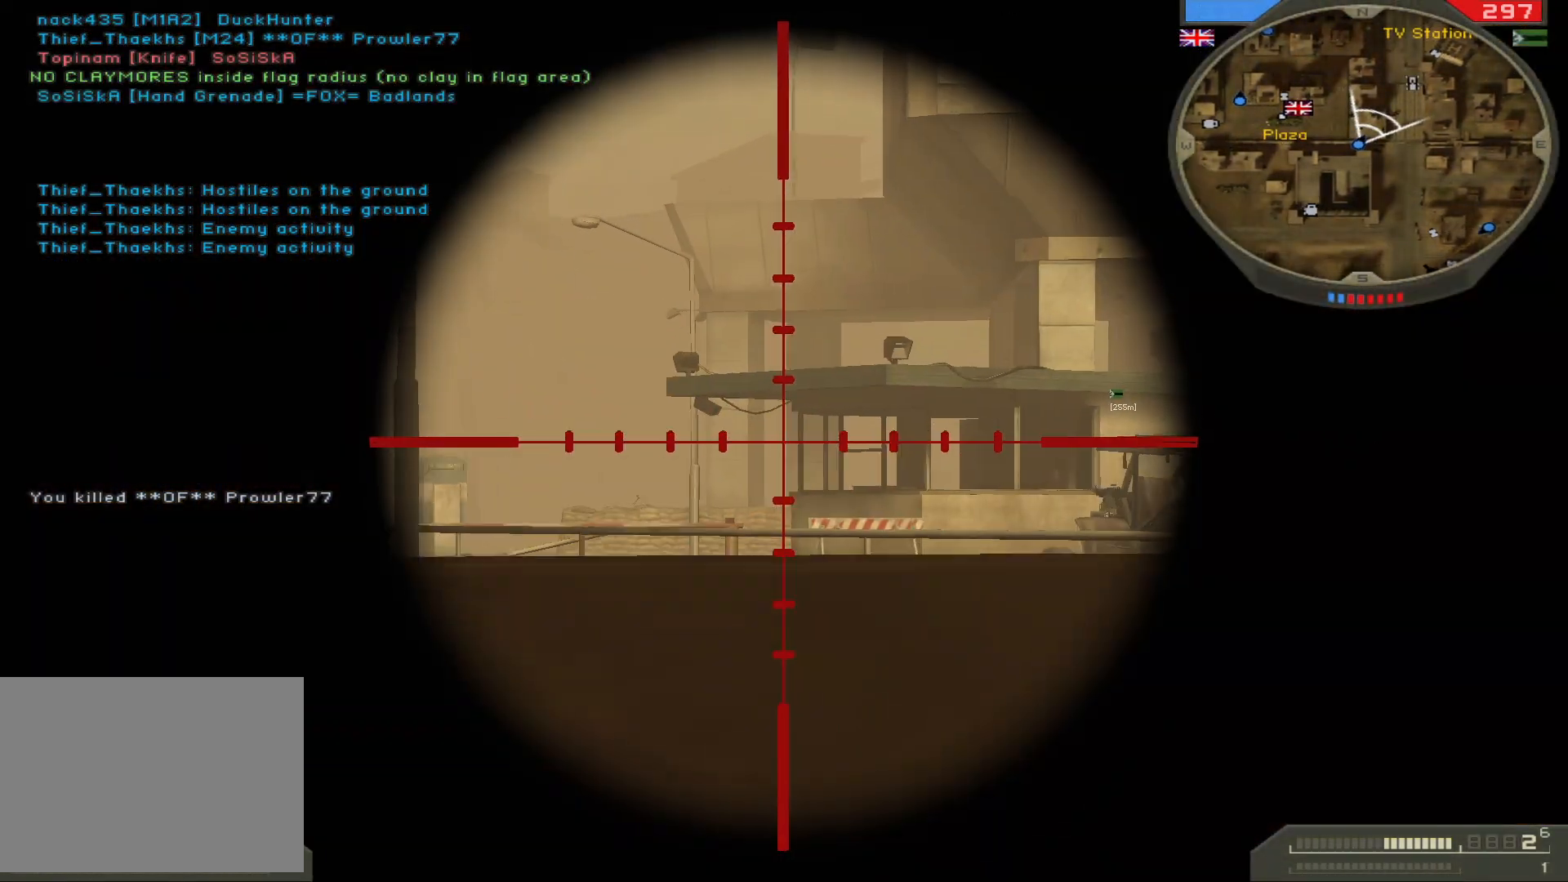
{"keys": ["a"], "mouse": [], "events": [[133, "a", "up"], [467, "a", "down"]]}
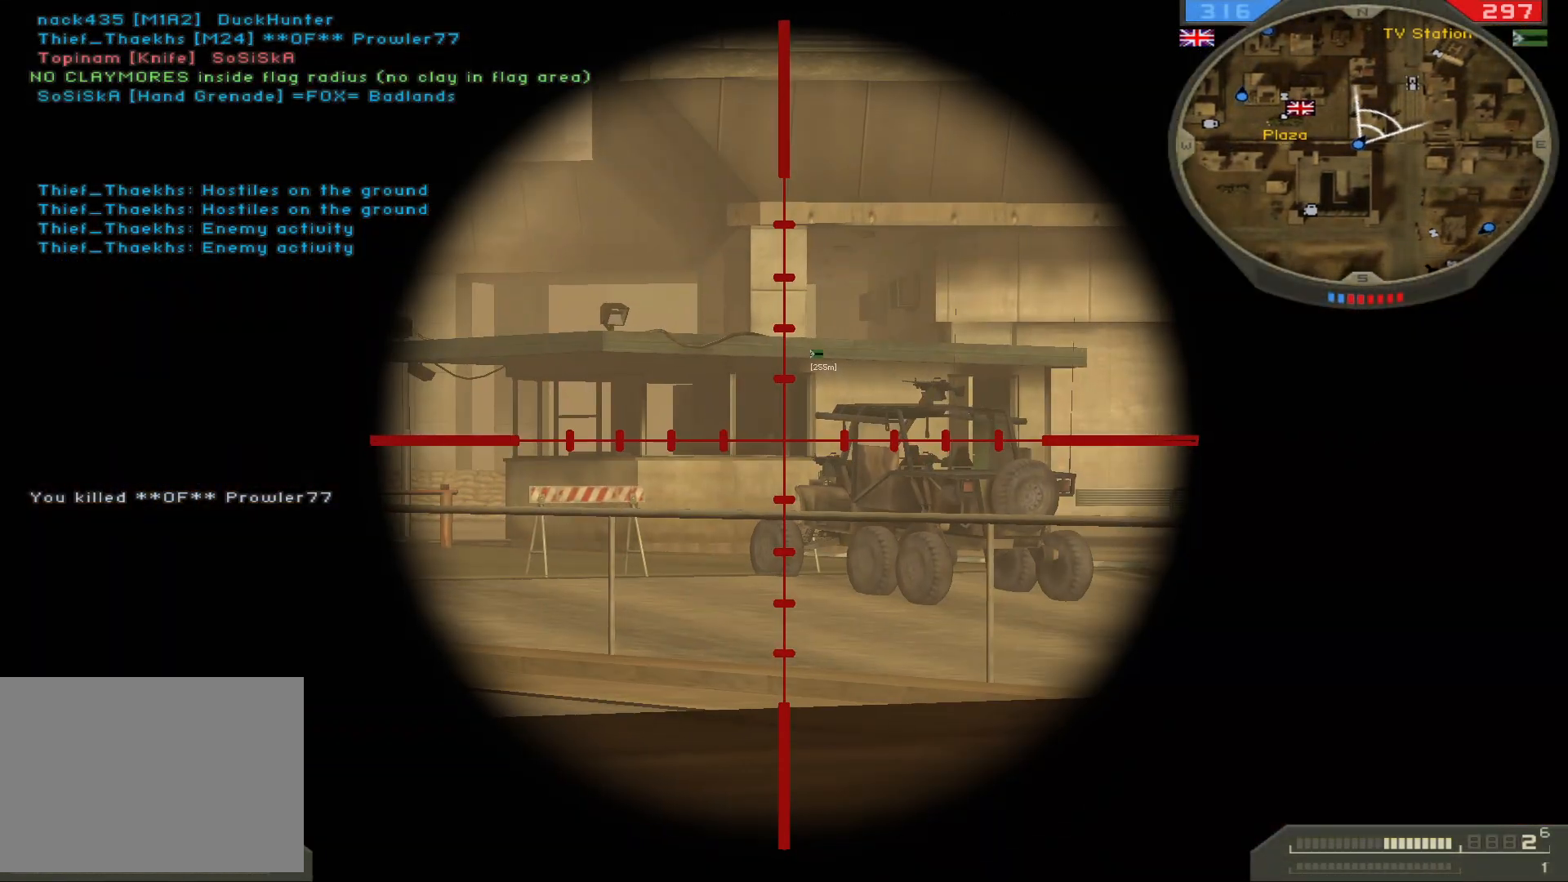
{"keys": ["d"], "mouse": [], "events": [[250, "a", "up"], [400, "d", "down"]]}
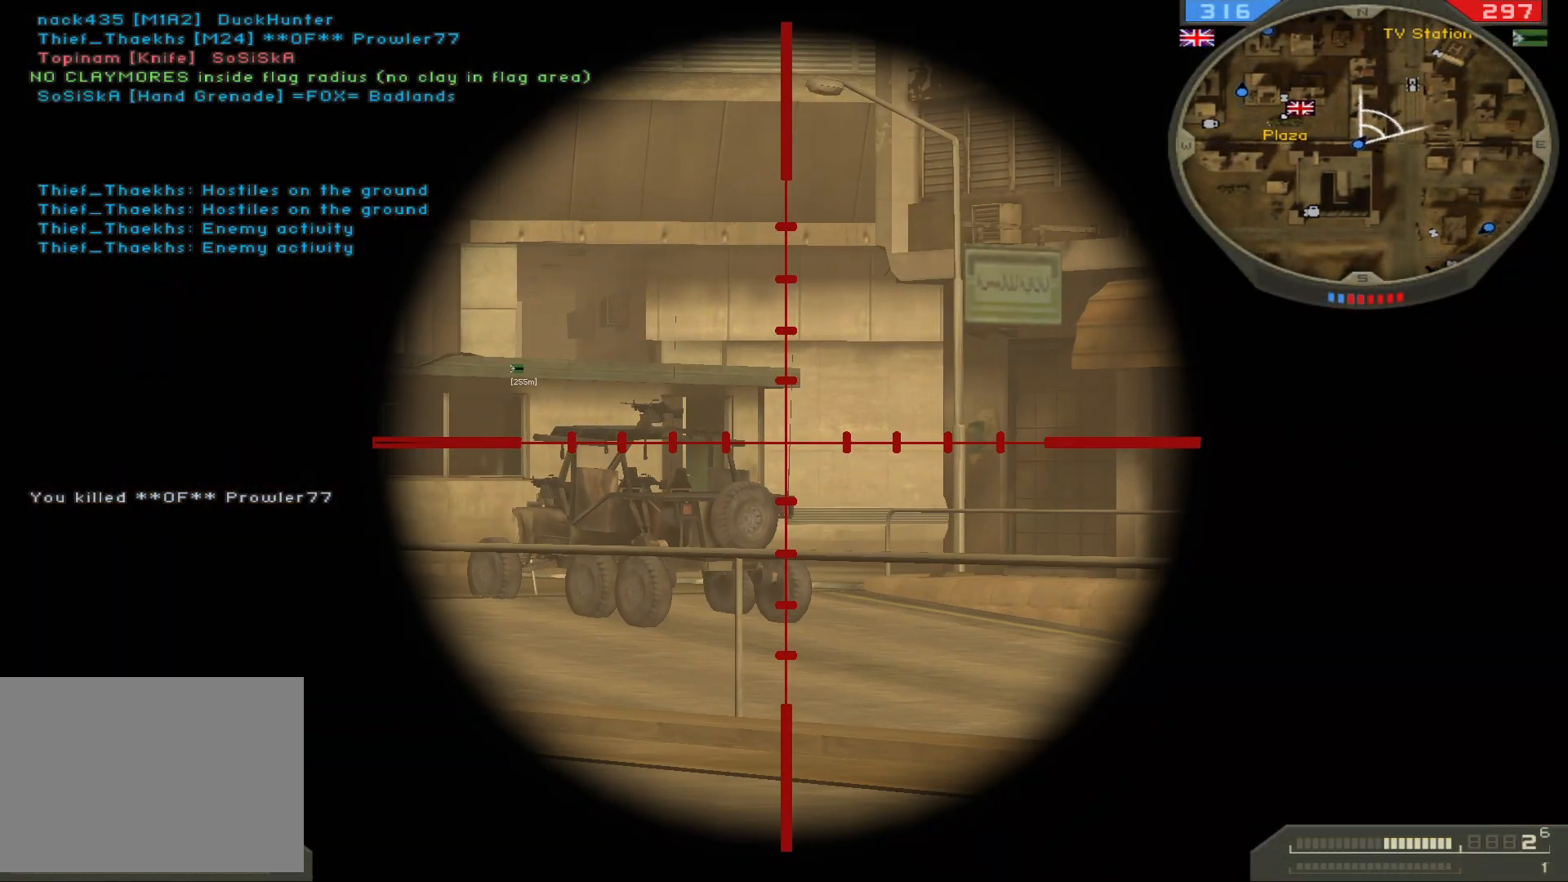
{"keys": ["d"], "mouse": [], "events": []}
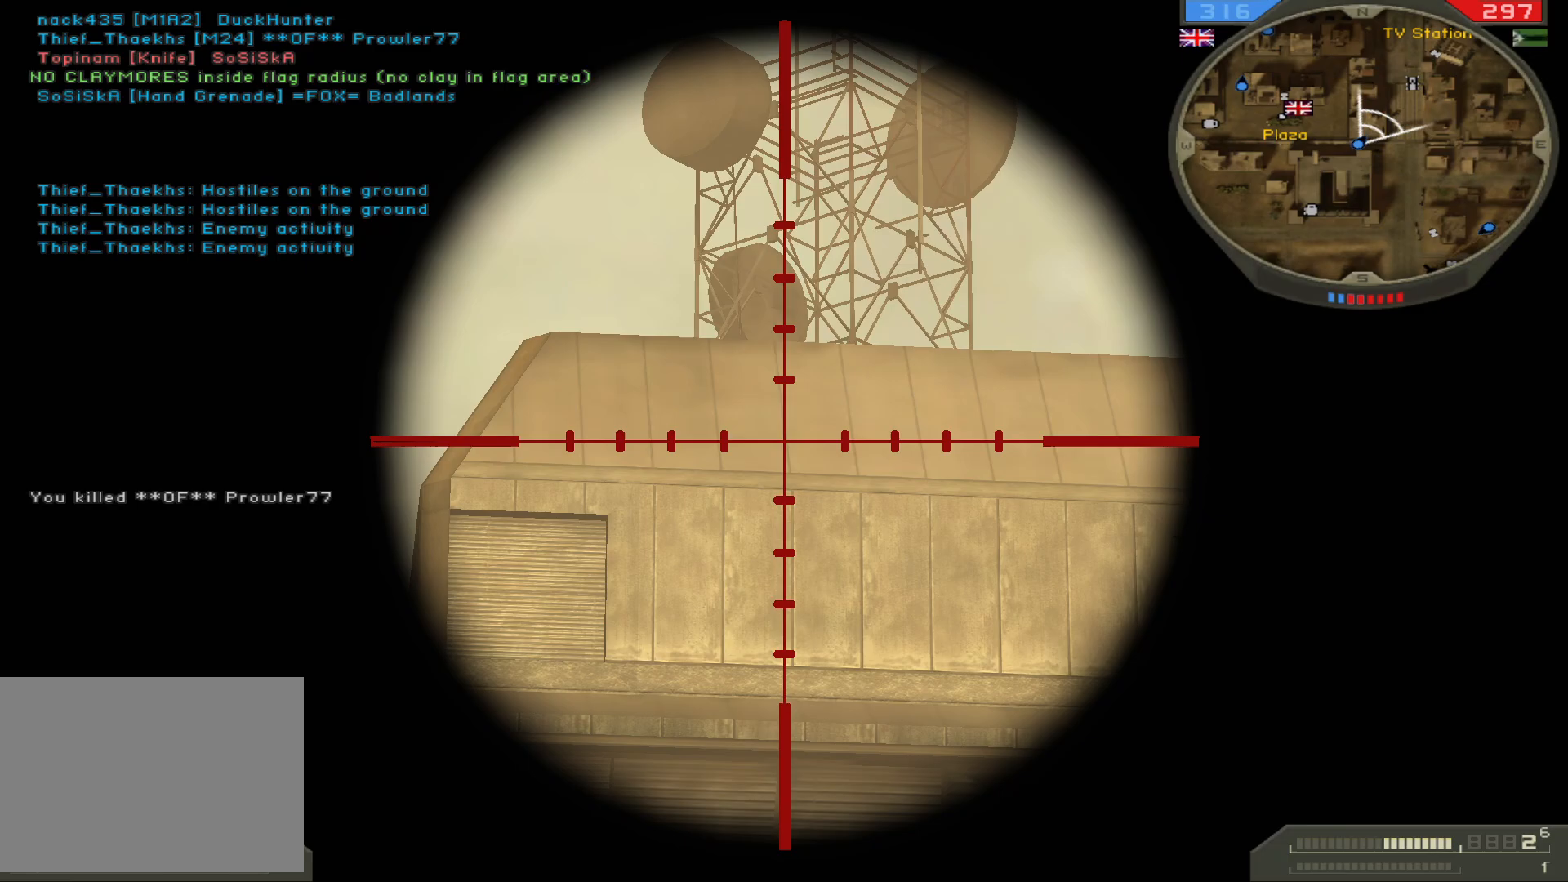
{"keys": ["d"], "mouse": [], "events": [[83, "a", "down"], [117, "d", "up"], [417, "a", "up"], [500, "d", "down"]]}
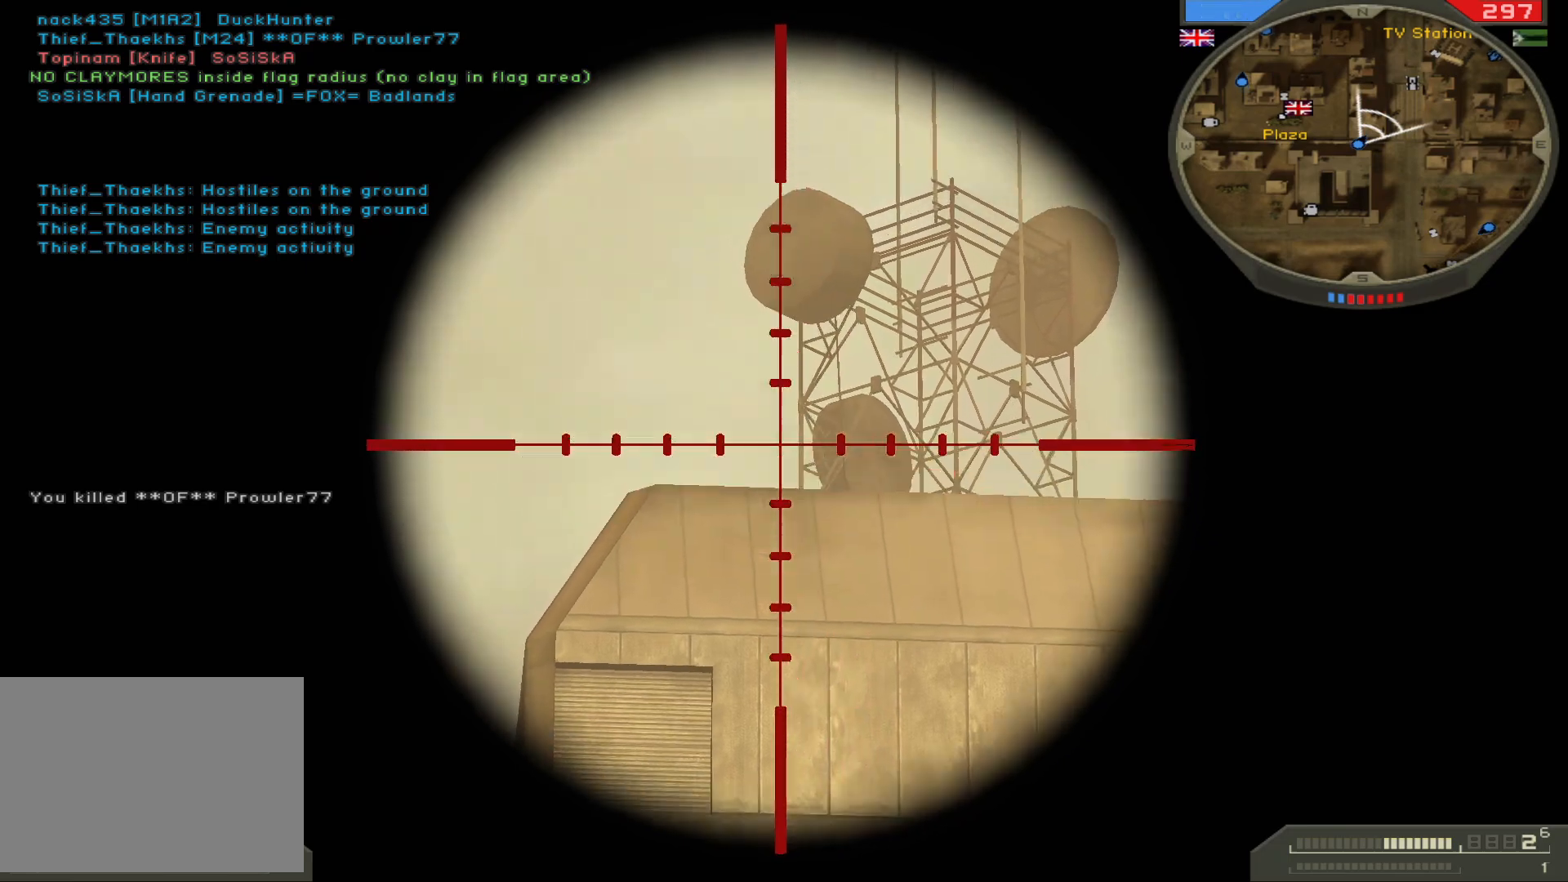
{"keys": ["d"], "mouse": [], "events": [[150, "q", "down"], [200, "mouse_left", "down"], [300, "mouse_left", "up"], [367, "mouse_right", "down"], [383, "q", "up"], [500, "mouse_right", "up"]]}
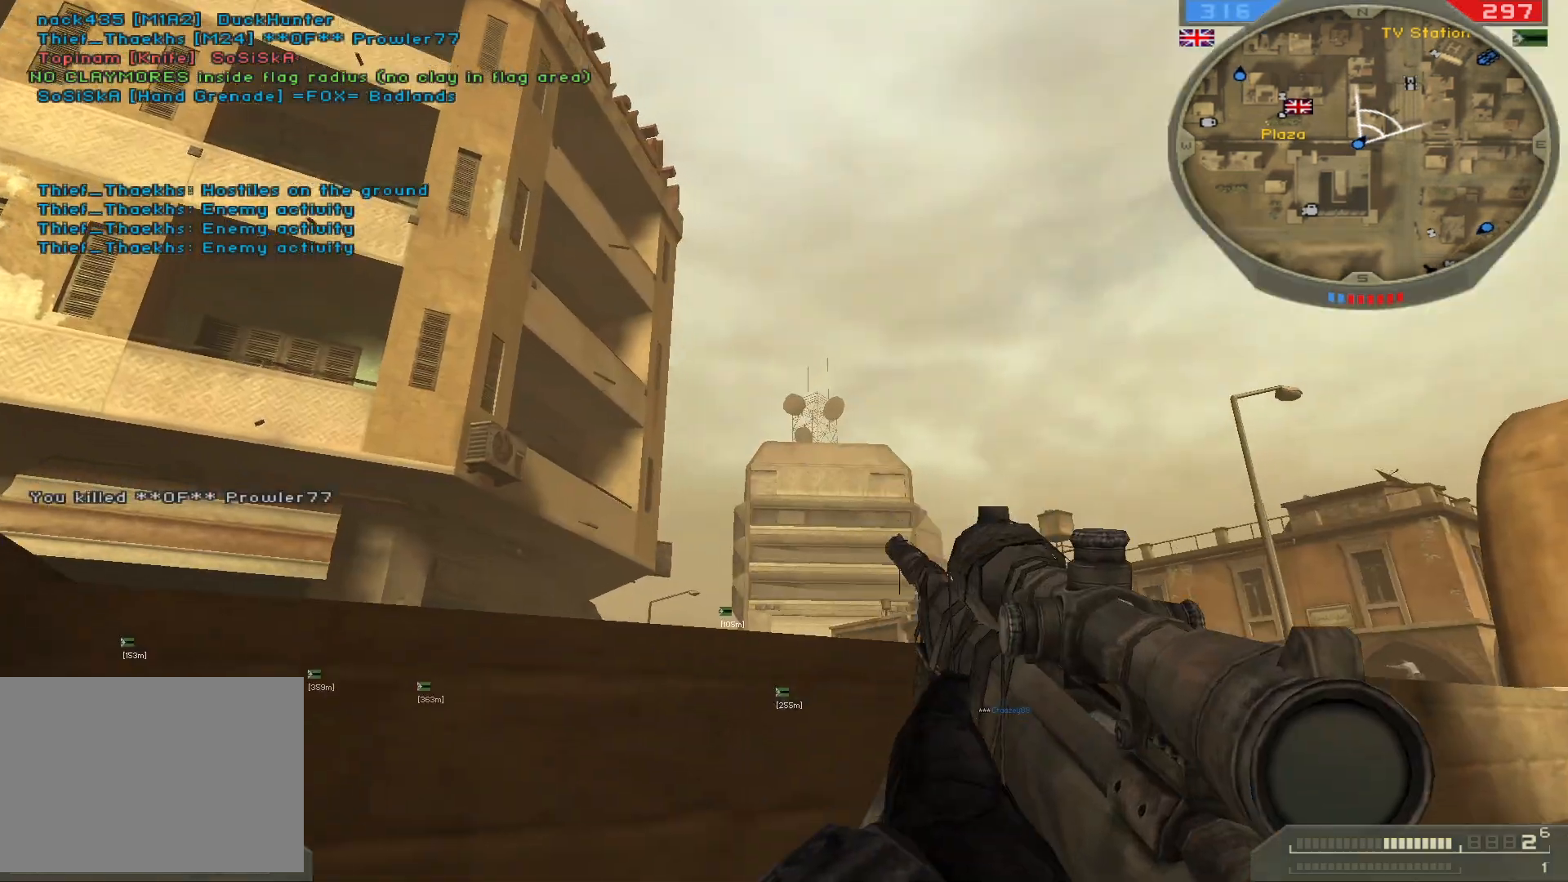
{"keys": ["a"], "mouse": [], "events": [[117, "d", "up"], [500, "a", "down"]]}
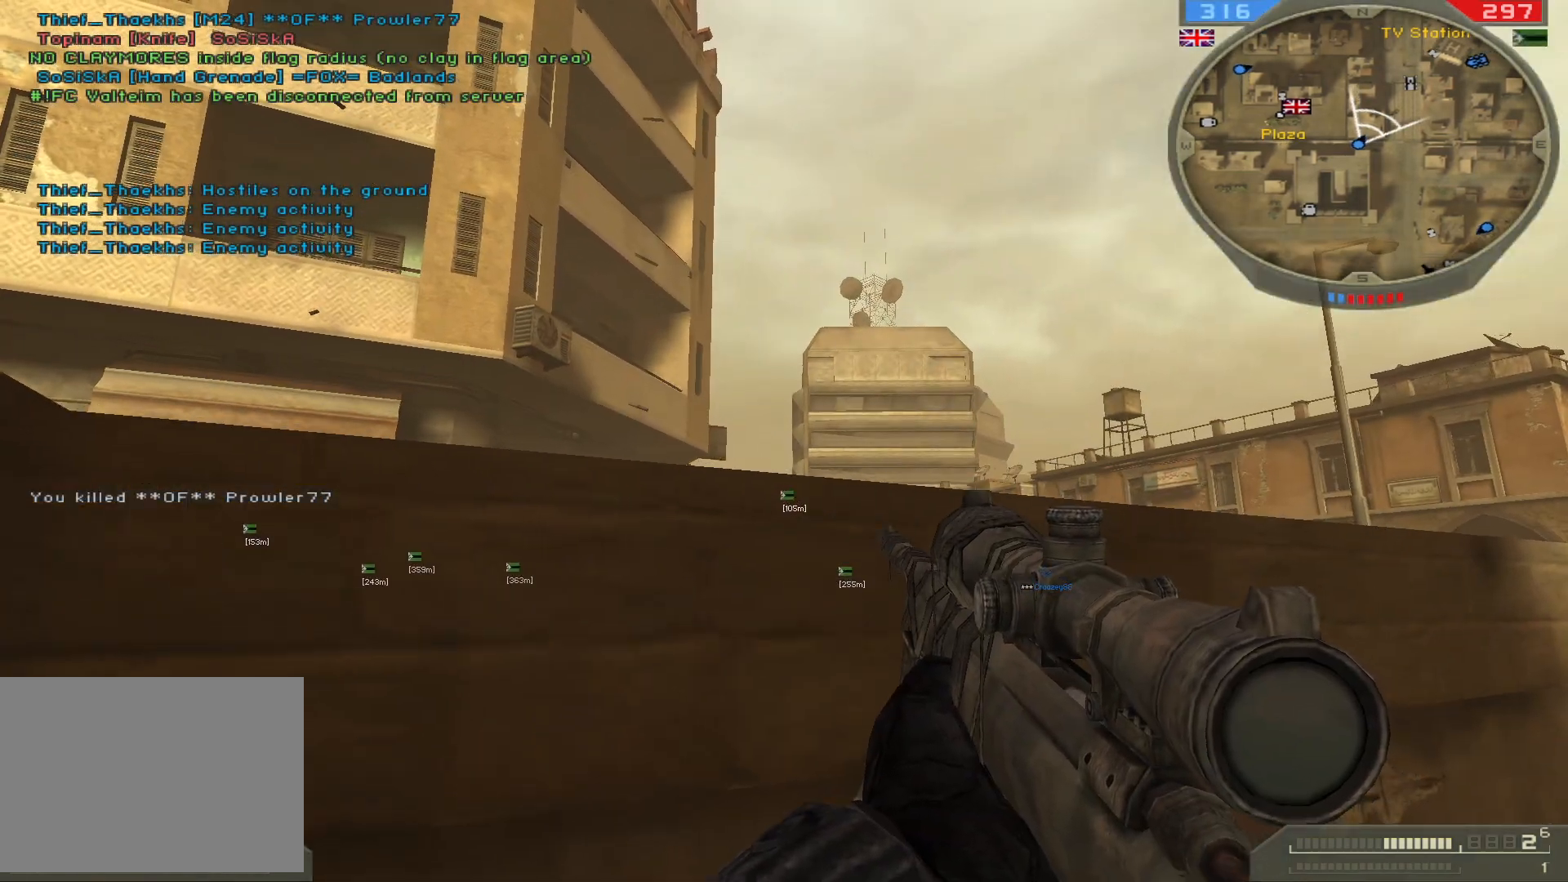
{"keys": ["s"], "mouse": [], "events": [[233, "s", "down"], [483, "a", "up"]]}
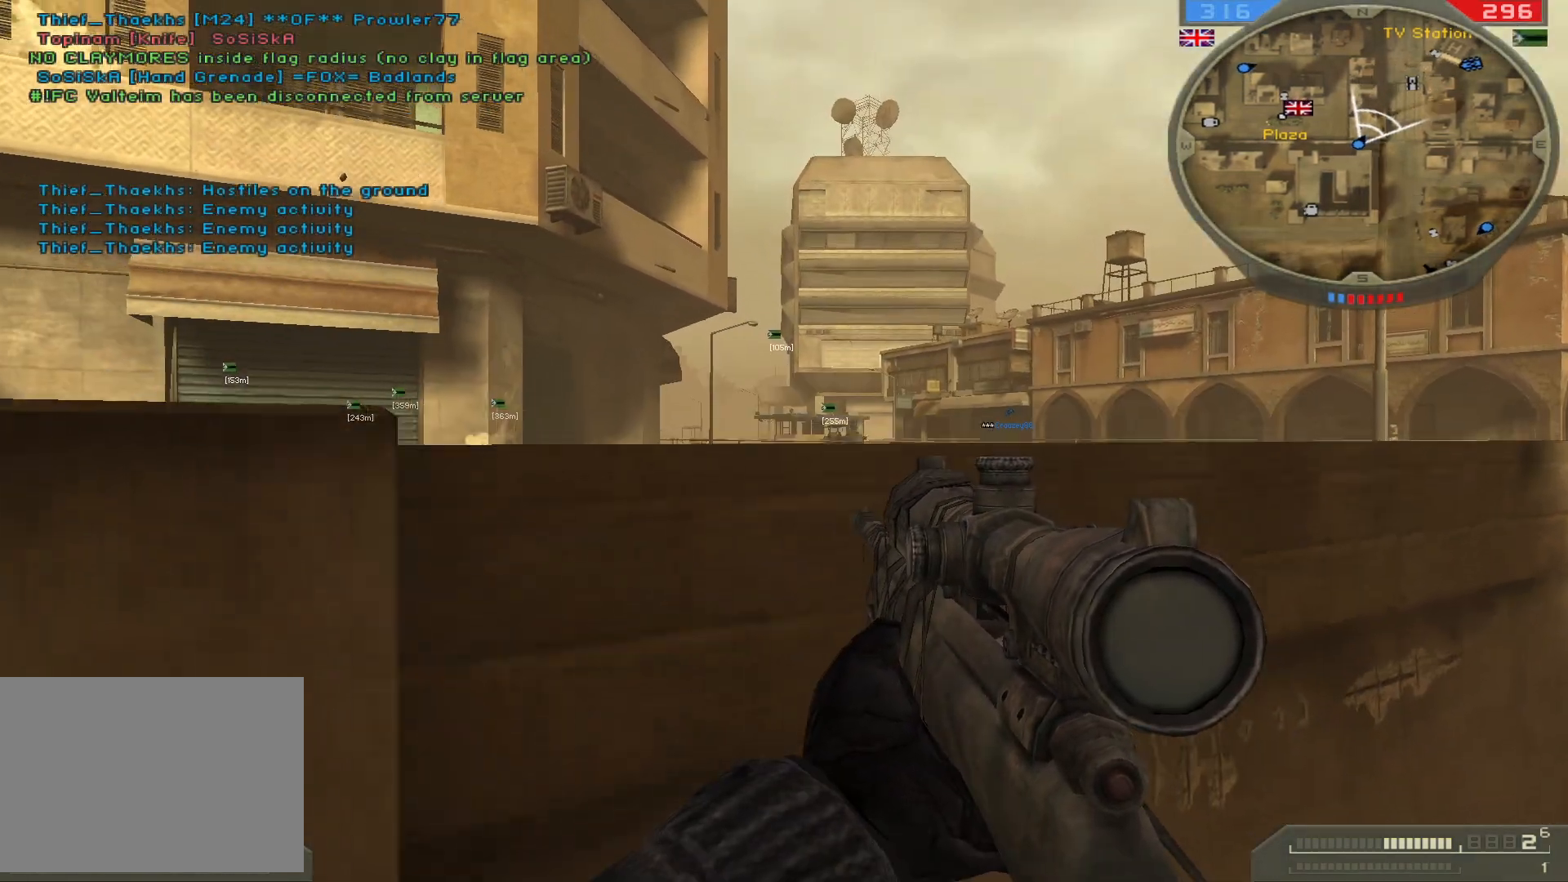
{"keys": [], "mouse": [], "events": [[150, "s", "up"], [167, "mouse_right", "down"], [267, "mouse_right", "up"]]}
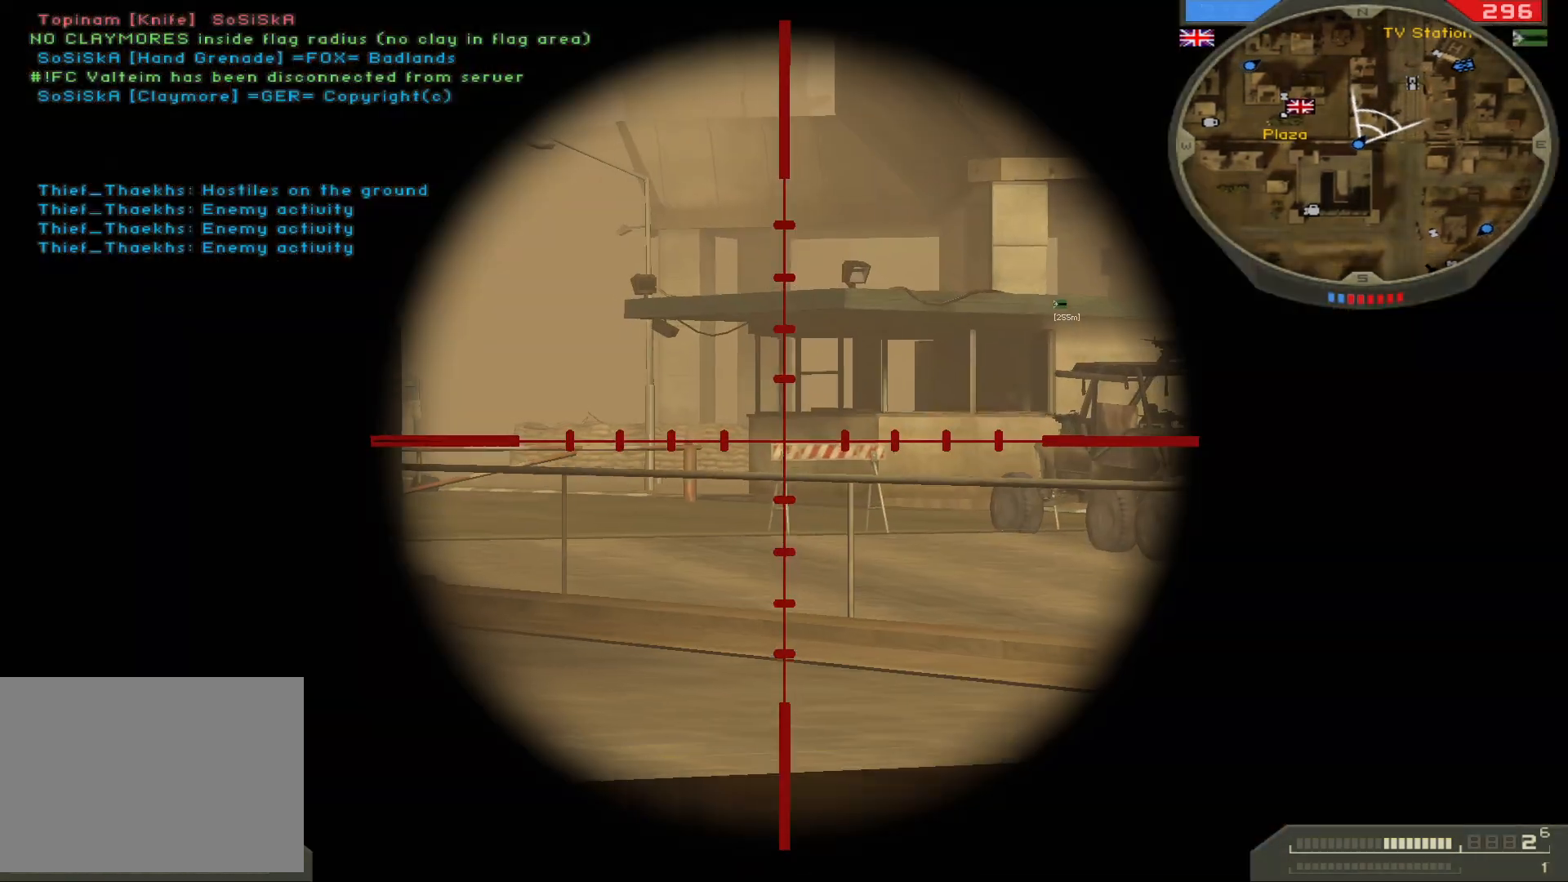
{"keys": ["d"], "mouse": [], "events": [[117, "d", "down"], [317, "d", "up"], [367, "d", "down"]]}
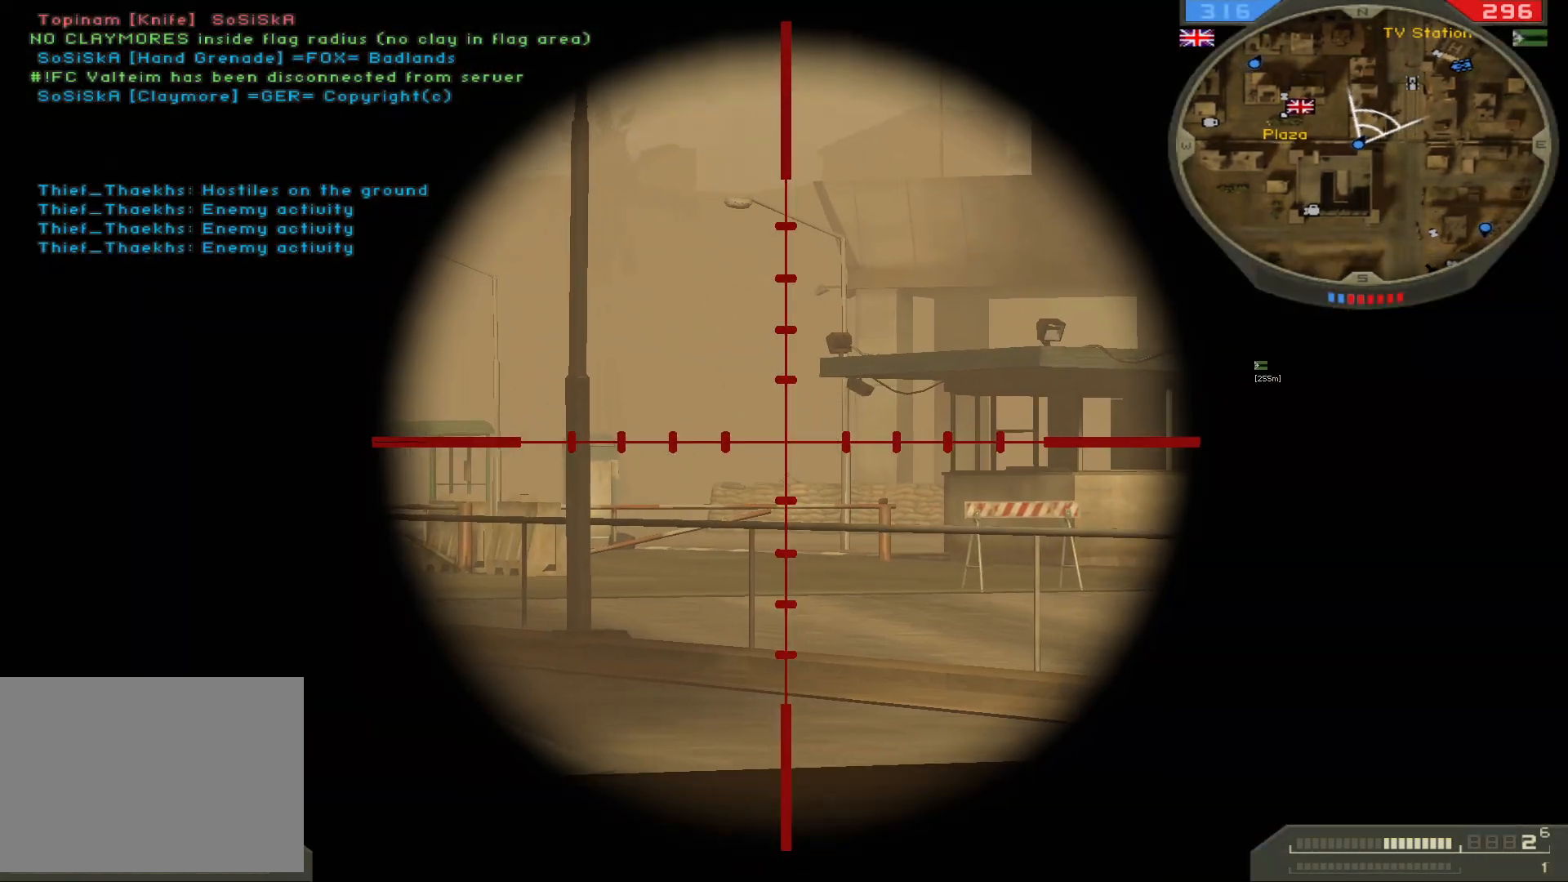
{"keys": ["a"], "mouse": [], "events": [[17, "d", "up"], [333, "d", "down"], [417, "d", "up"], [500, "a", "down"]]}
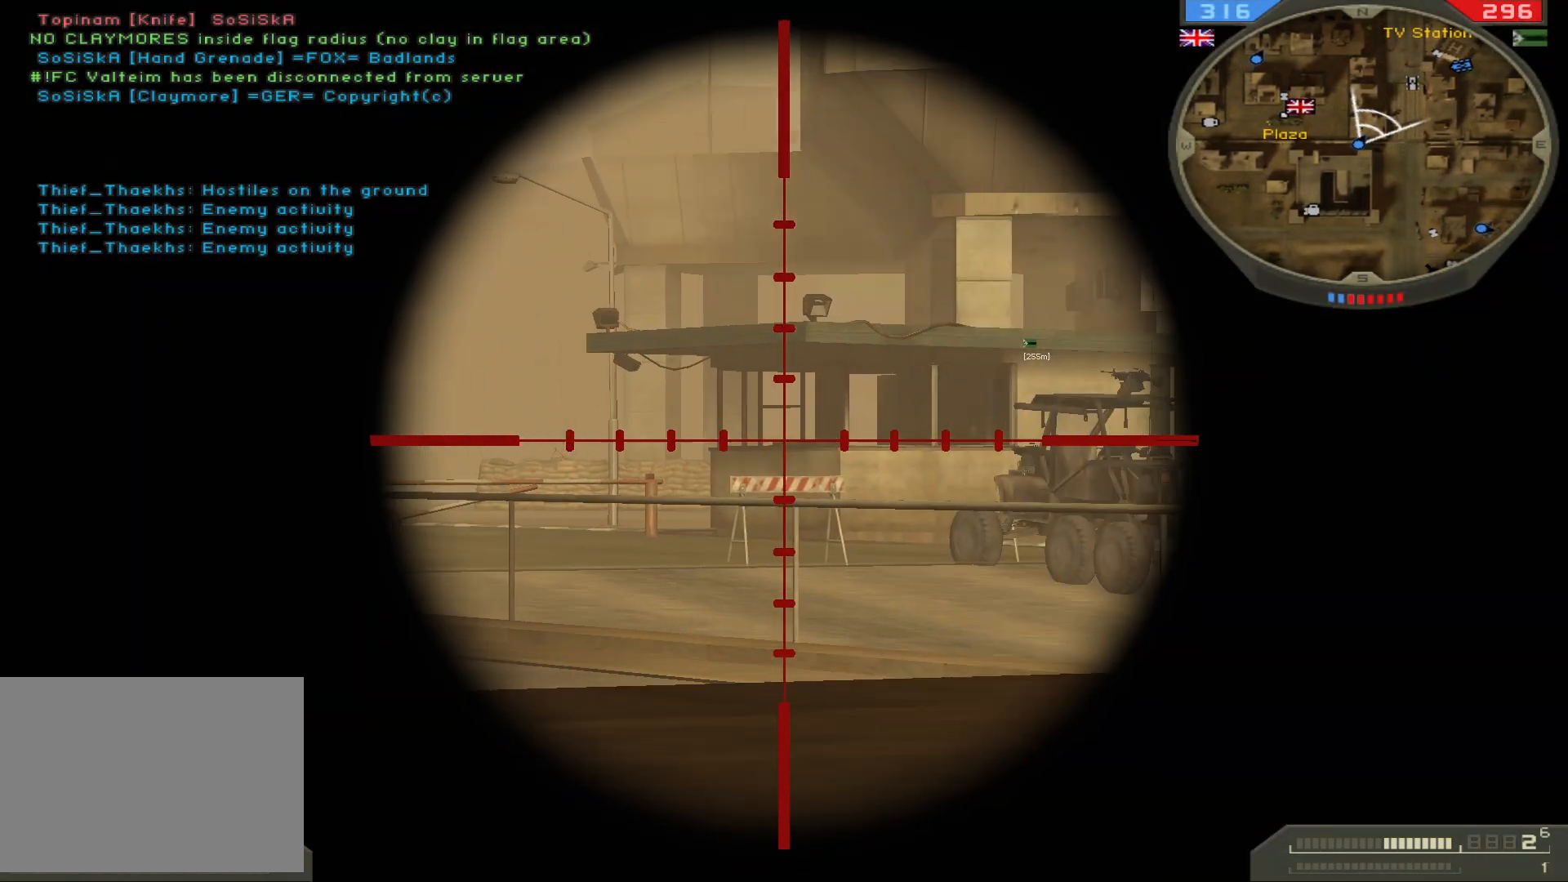
{"keys": [], "mouse": [], "events": [[267, "a", "up"]]}
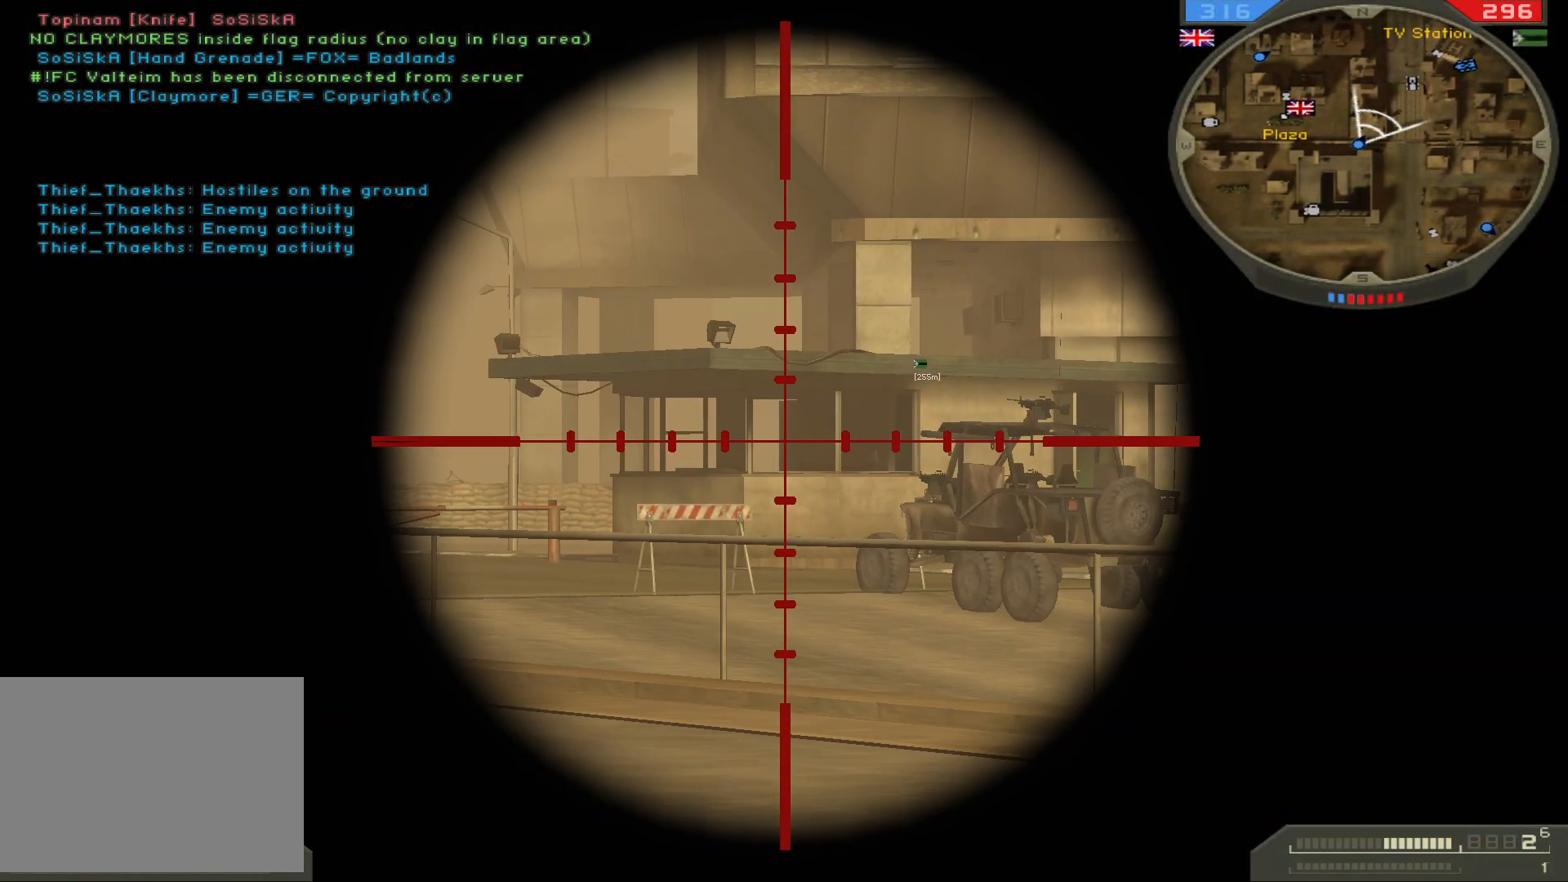
{"keys": ["q"], "mouse": ["left"], "events": [[200, "d", "down"], [300, "d", "up"], [417, "q", "down"], [483, "mouse_left", "down"]]}
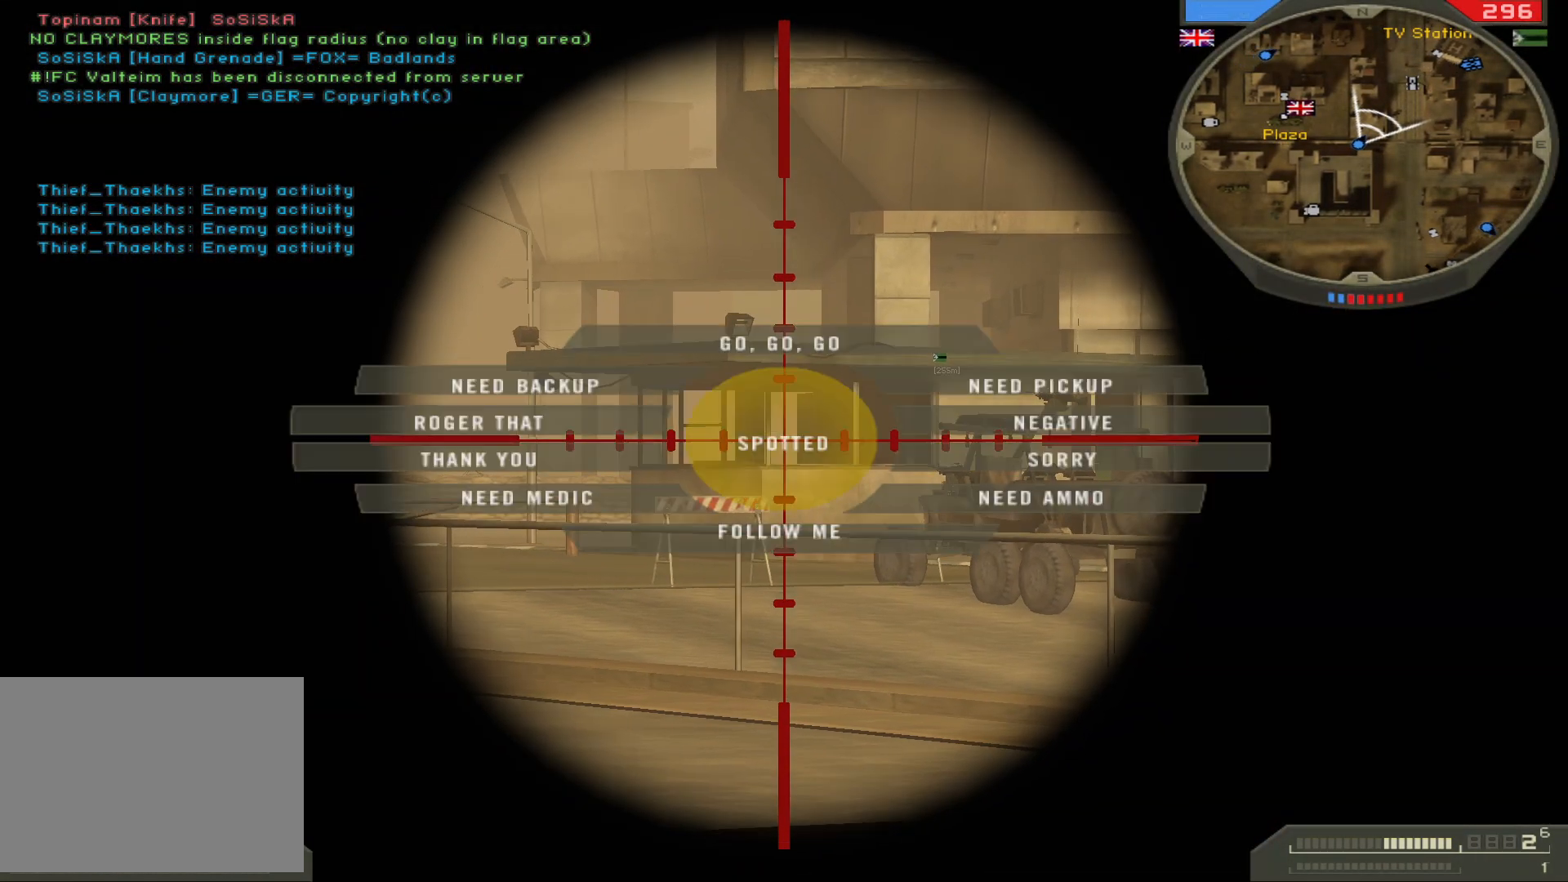
{"keys": ["d"], "mouse": [], "events": [[117, "mouse_left", "up"], [167, "d", "down"], [200, "q", "up"], [250, "mouse_right", "down"], [350, "mouse_right", "up"]]}
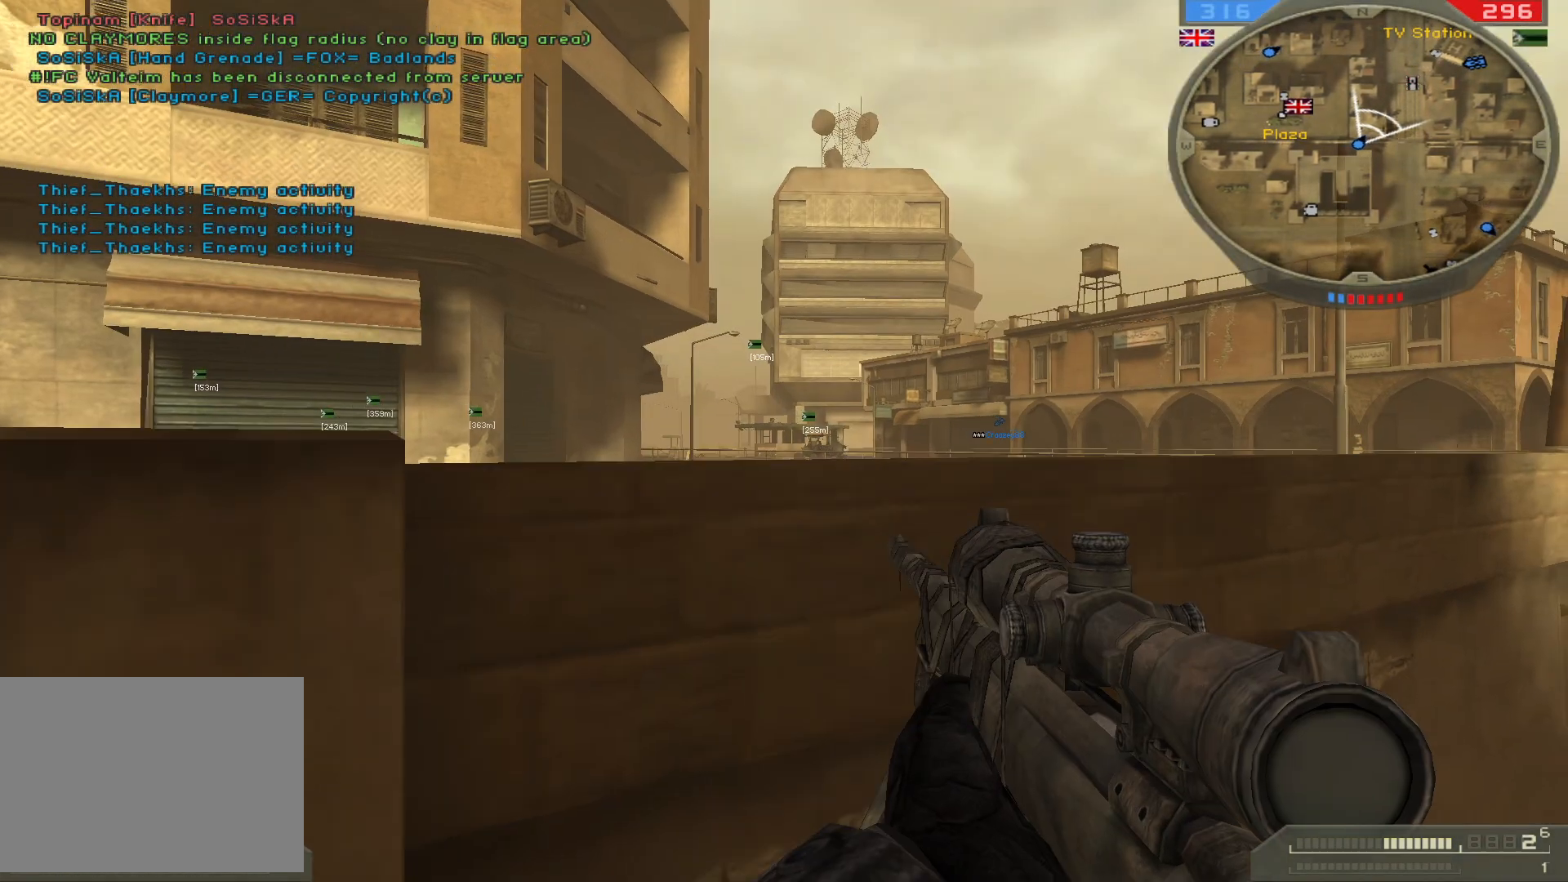
{"keys": [], "mouse": [], "events": [[33, "d", "up"]]}
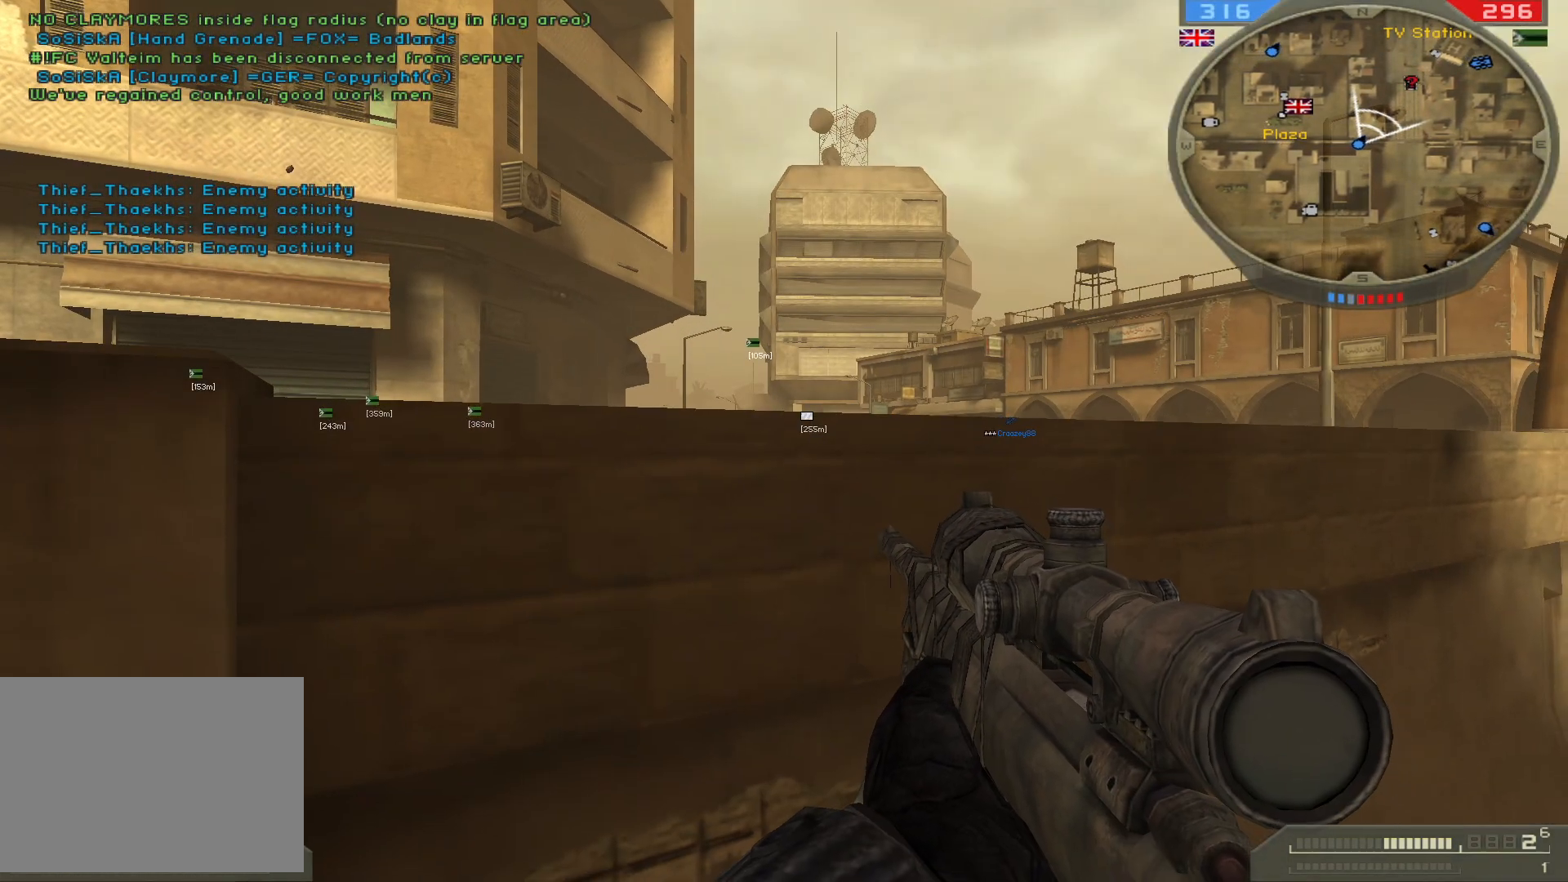
{"keys": ["a"], "mouse": [], "events": [[17, "d", "down"], [233, "d", "up"], [267, "a", "down"]]}
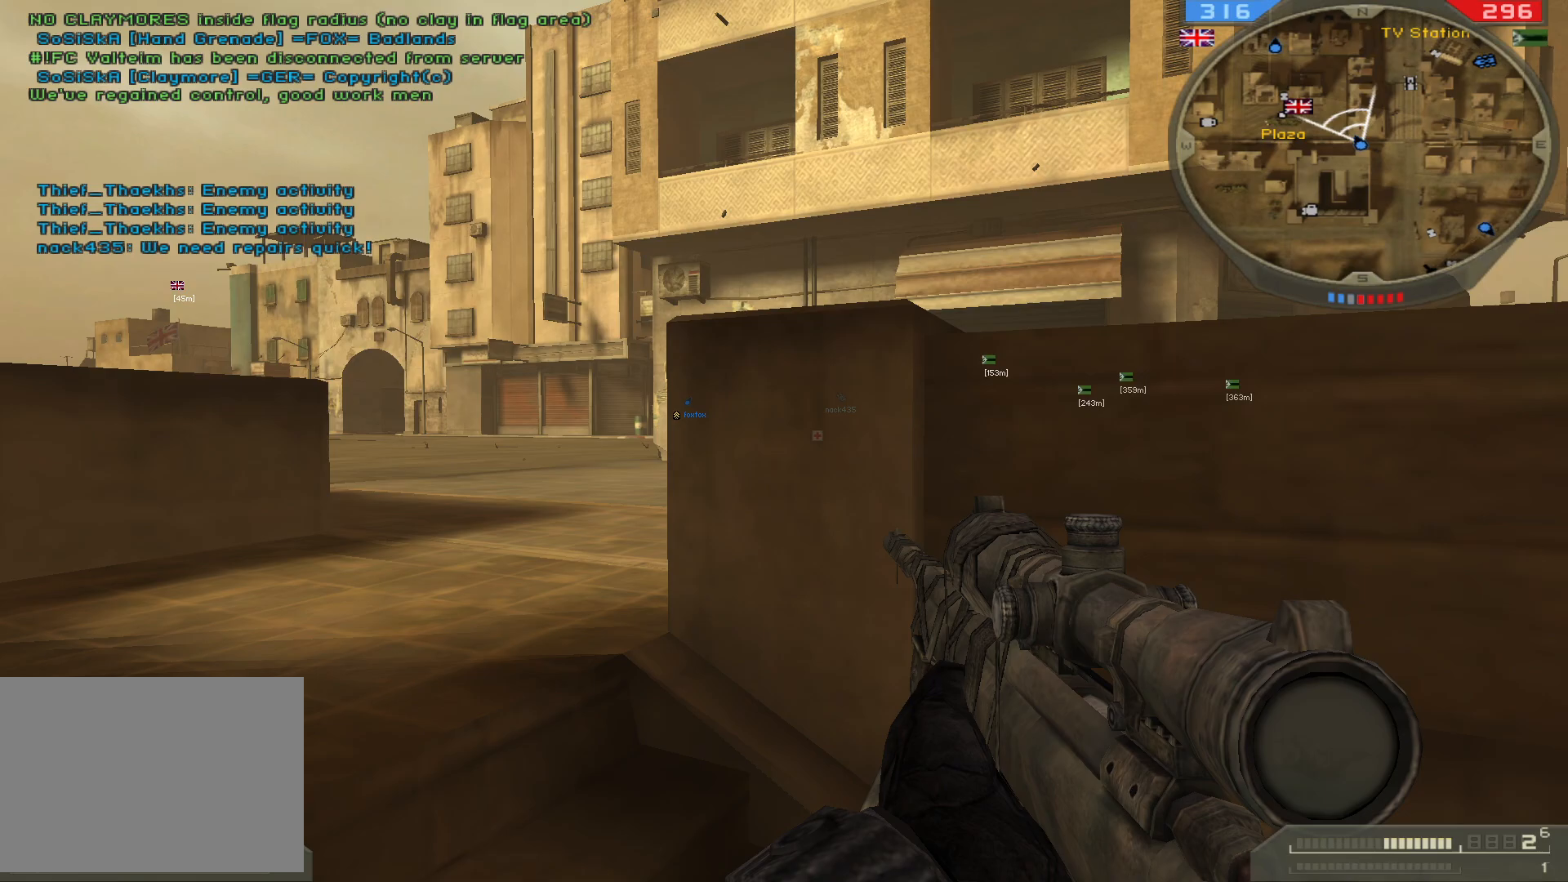
{"keys": [], "mouse": [], "events": [[150, "w", "down"], [333, "w", "up"], [367, "a", "up"]]}
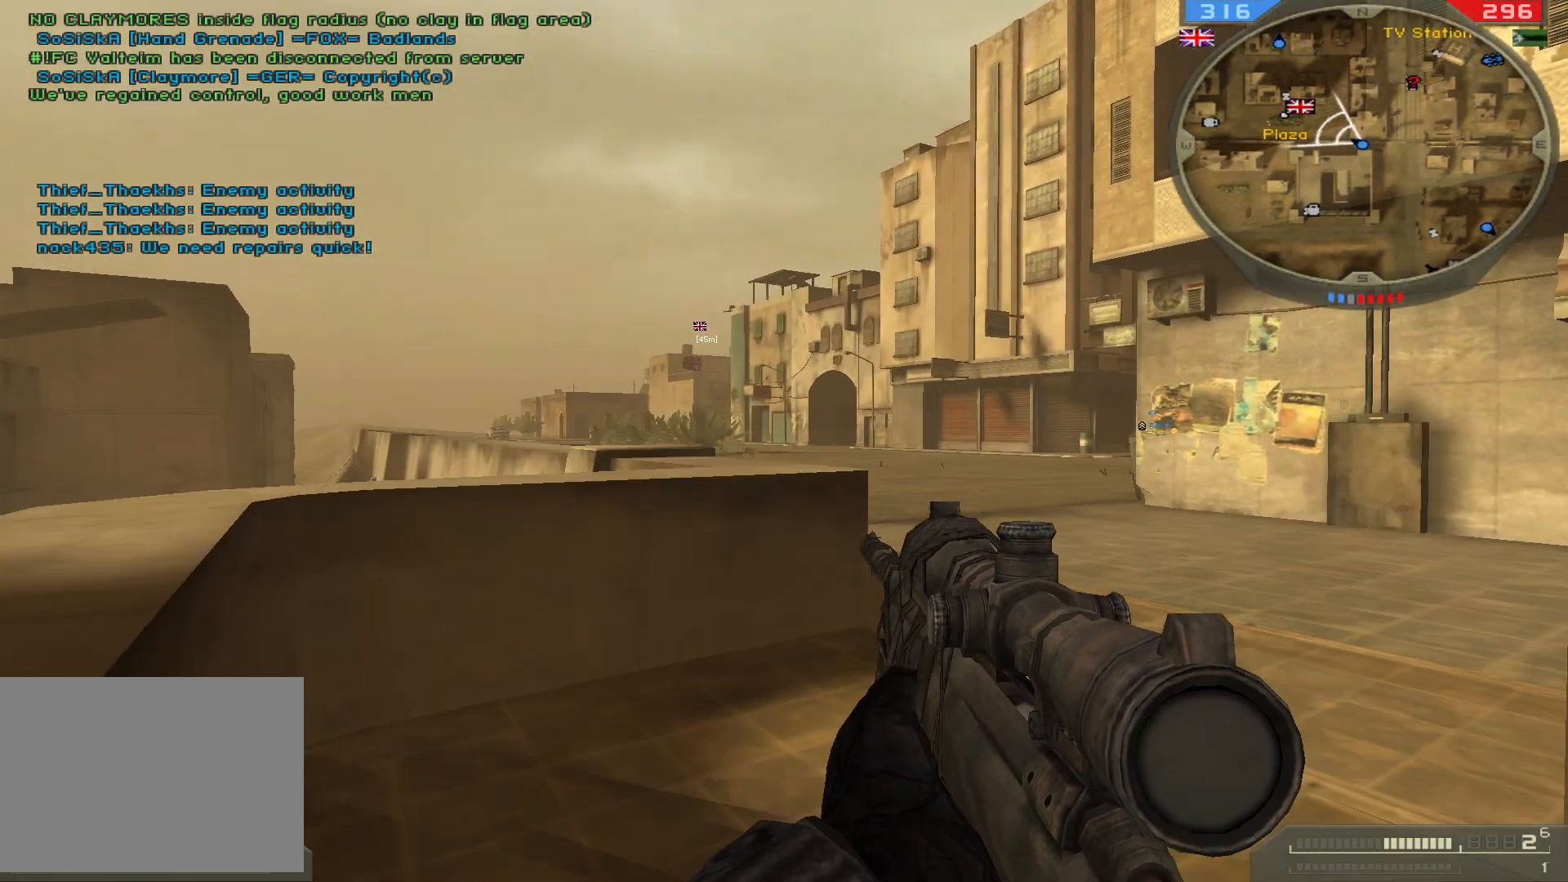
{"keys": ["d"], "mouse": [], "events": [[367, "d", "down"], [383, "s", "down"], [500, "s", "up"]]}
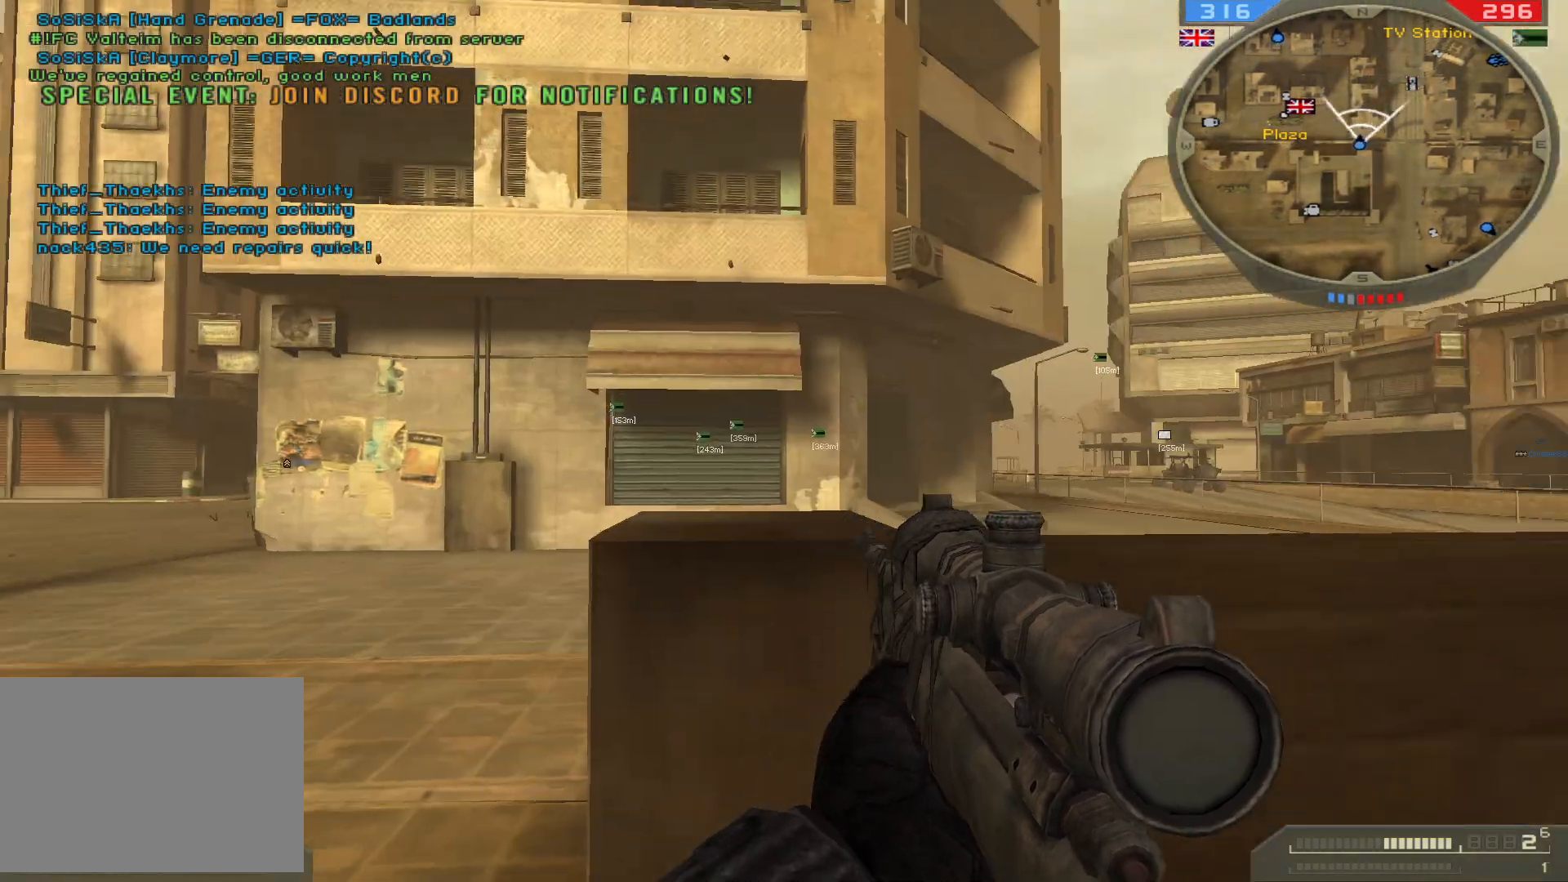
{"keys": [], "mouse": [], "events": [[433, "d", "up"]]}
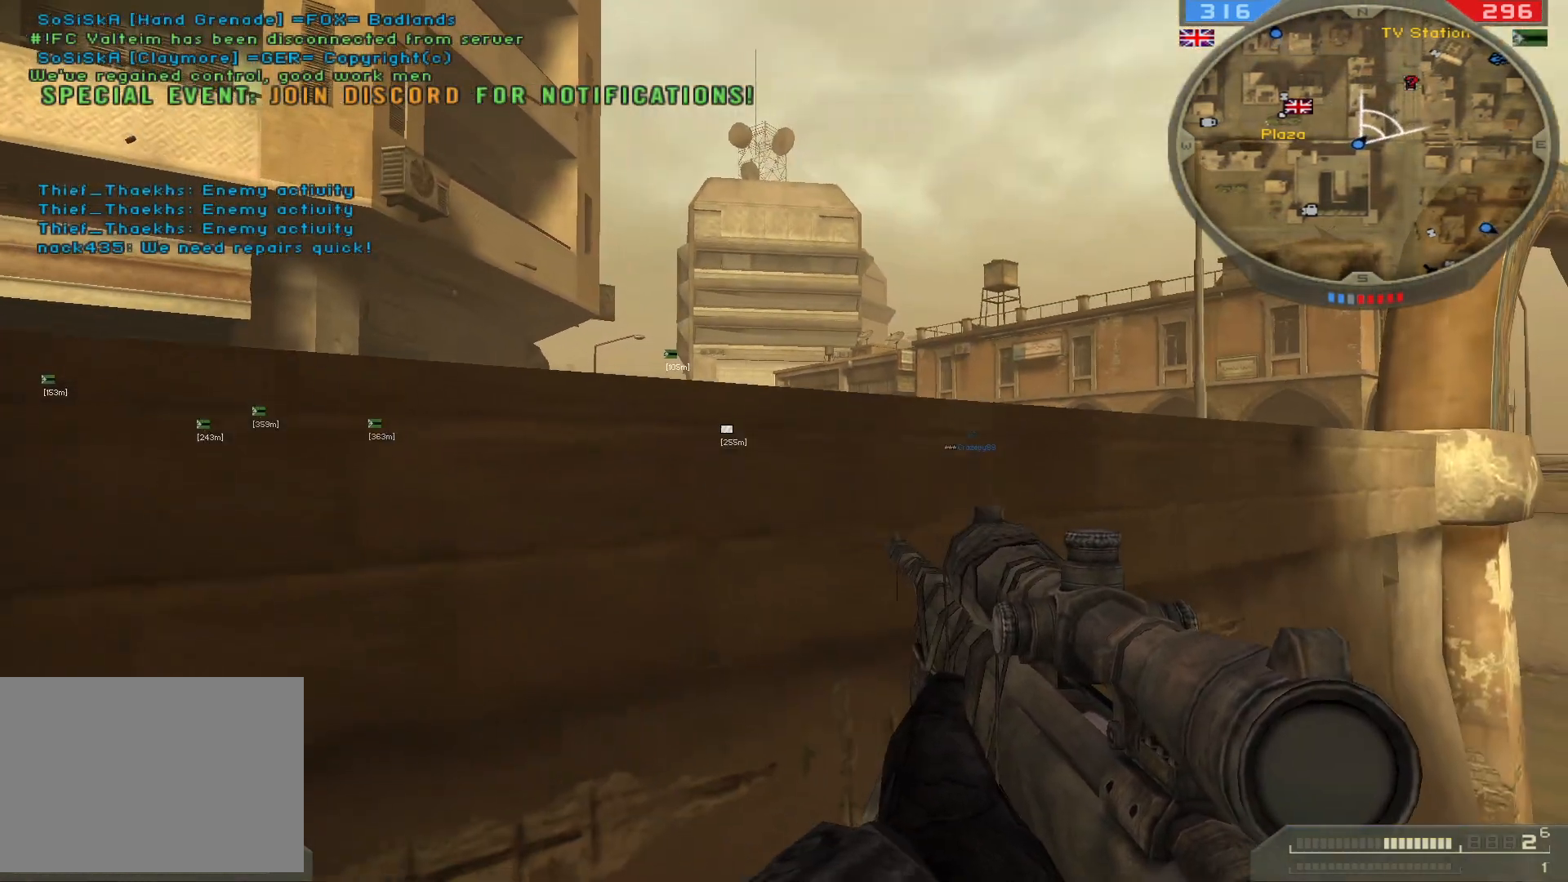
{"keys": ["s"], "mouse": [], "events": [[267, "a", "down"], [350, "s", "down"], [433, "a", "up"]]}
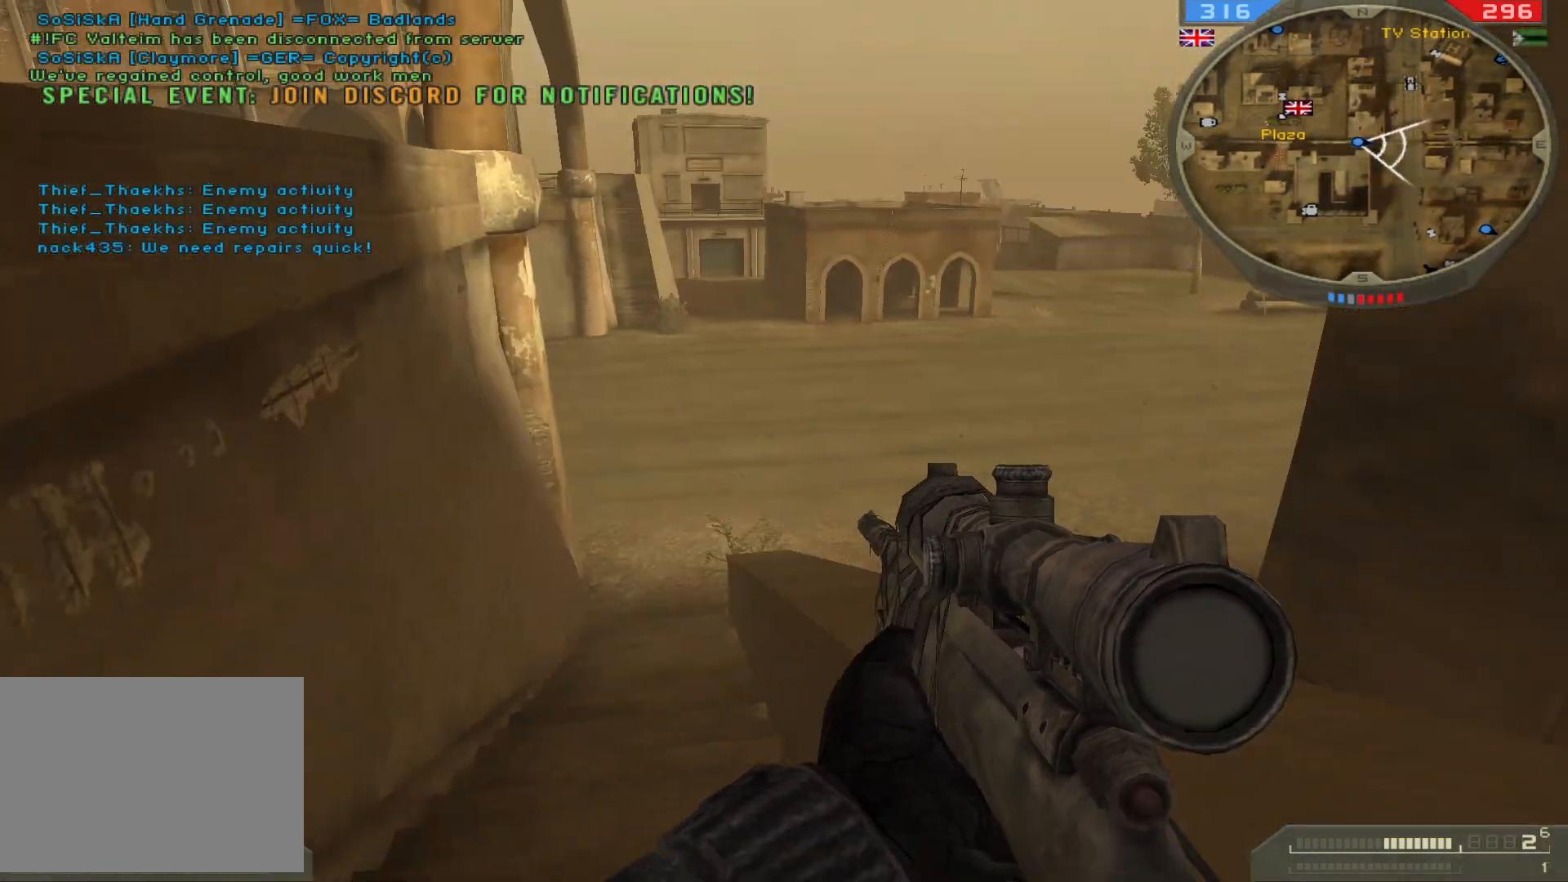
{"keys": [], "mouse": [], "events": [[150, "s", "up"], [183, "d", "down"], [267, "z", "down"], [317, "d", "up"], [383, "z", "up"]]}
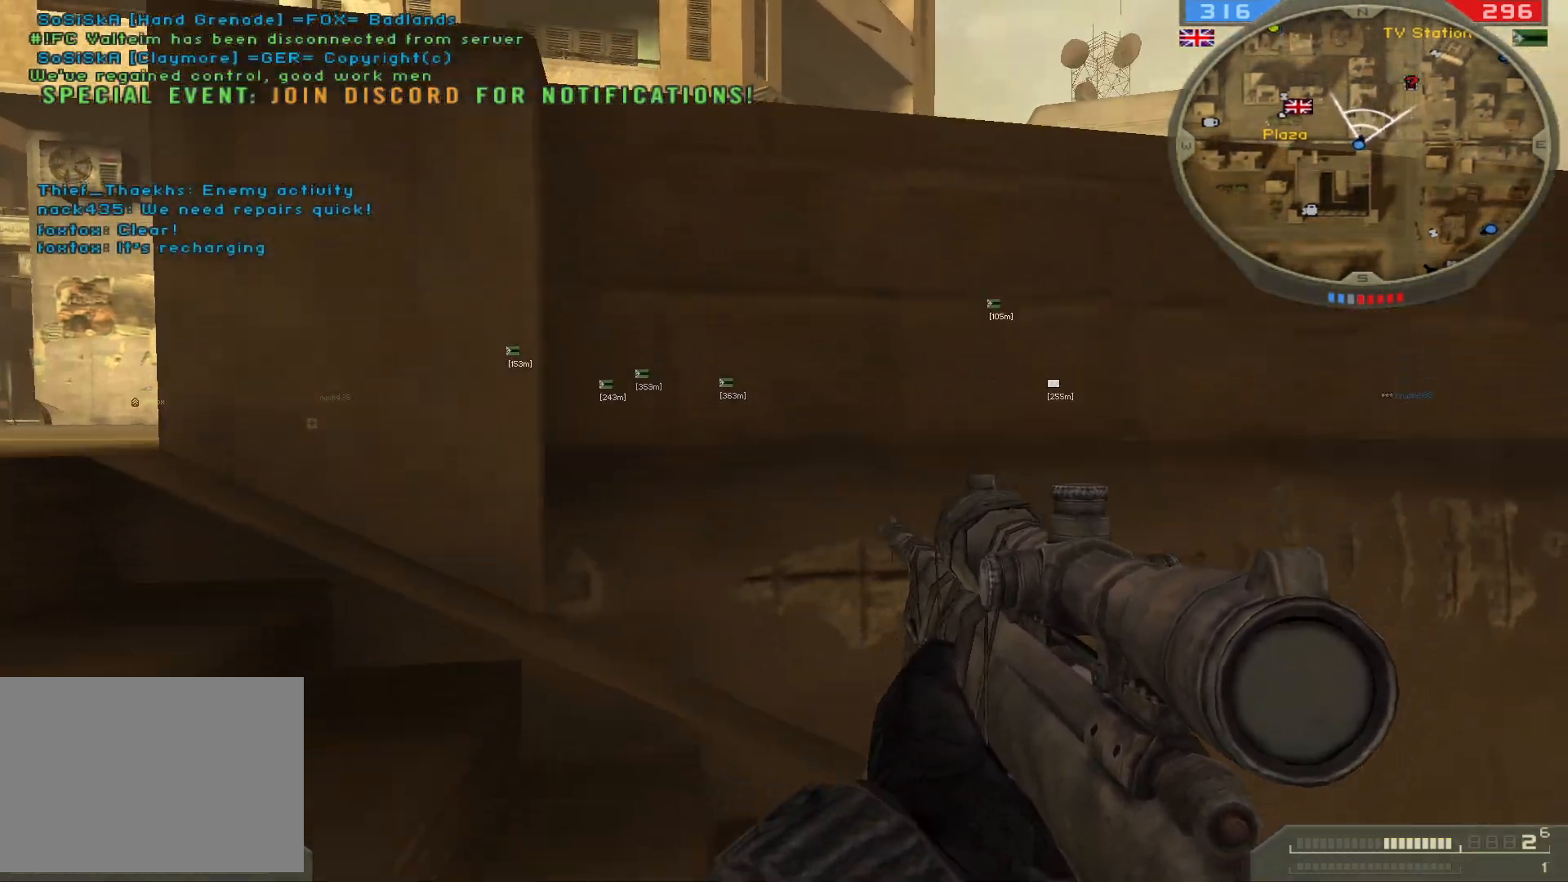
{"keys": [], "mouse": [], "events": []}
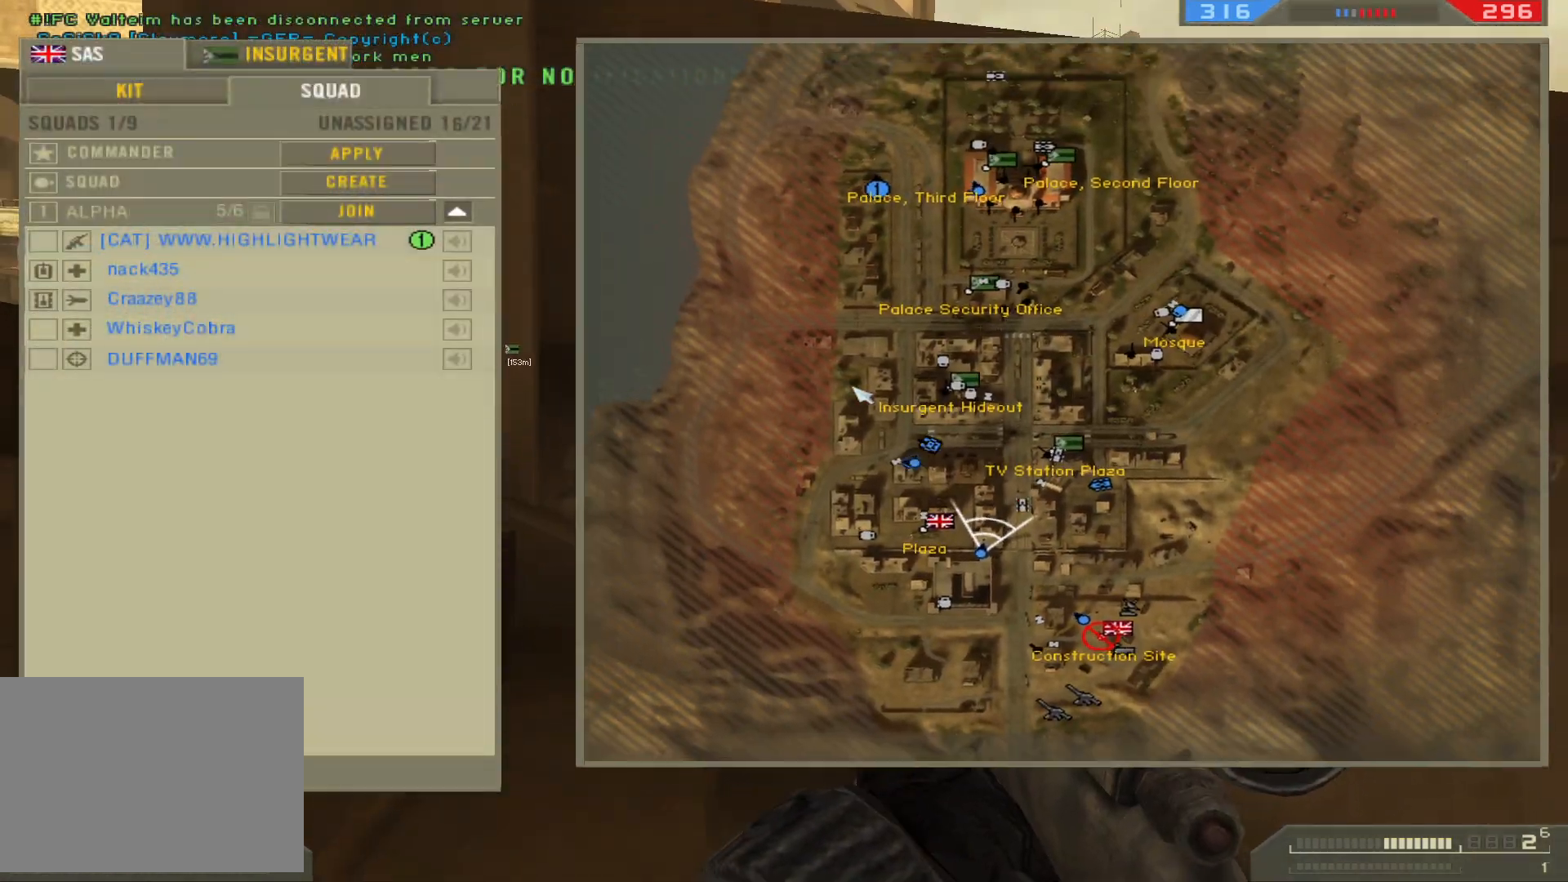
{"keys": ["a"], "mouse": [], "events": [[67, "a", "down"]]}